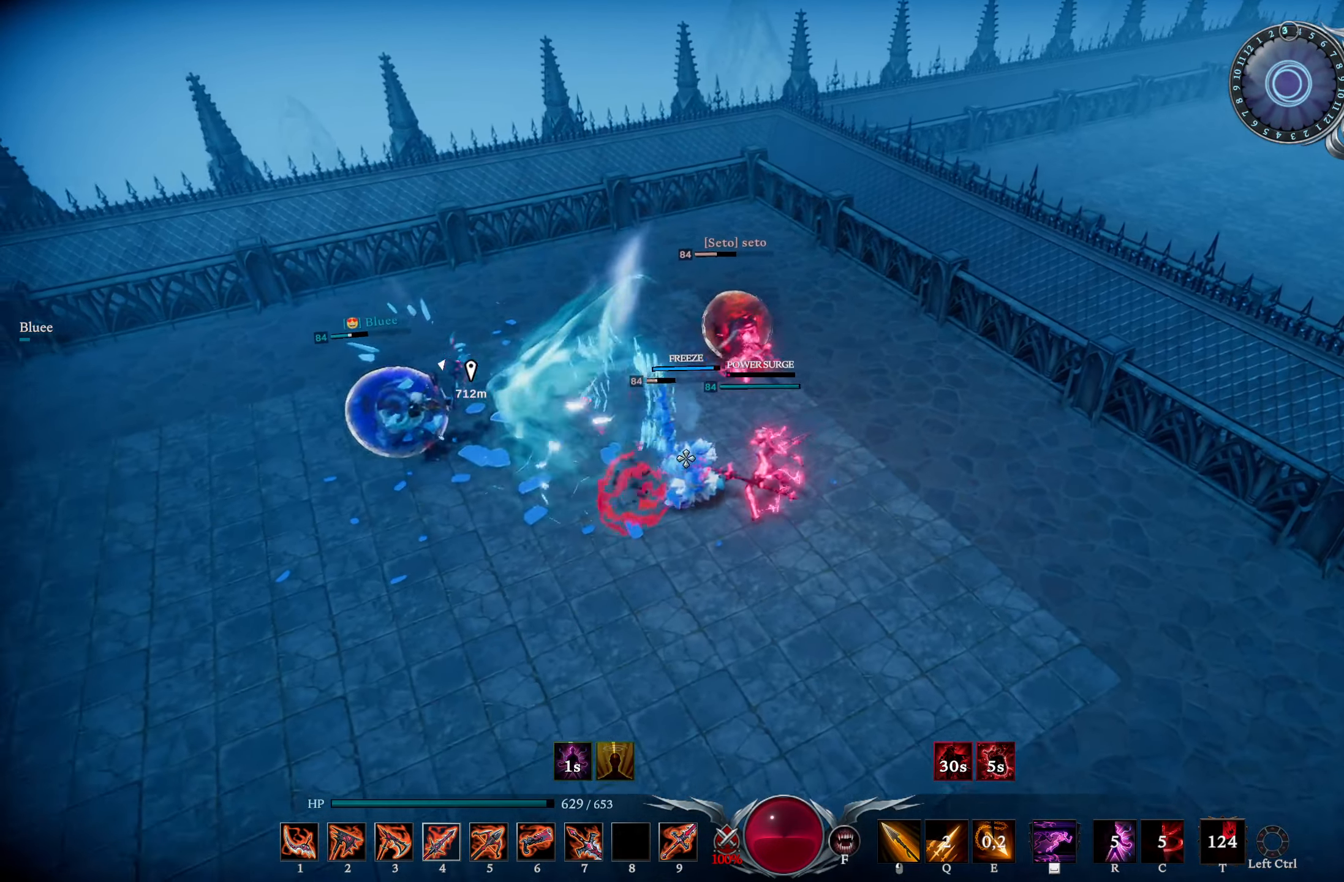
Gameplay with a controller (PlayStation layout); each line is a JSON object with the inputs held at the frame after it. "events" lists button and stick changes between this image and that frame as [ms after this image, input, new state], when the widget could be followed in between.
{"buttons": [], "left_stick": "down", "right_stick": "up-right", "events": [[267, "right_stick", "up-right"], [401, "left_stick", "down"], [401, "right_stick", "center"], [451, "right_stick", "right"], [501, "right_stick", "up-right"]]}
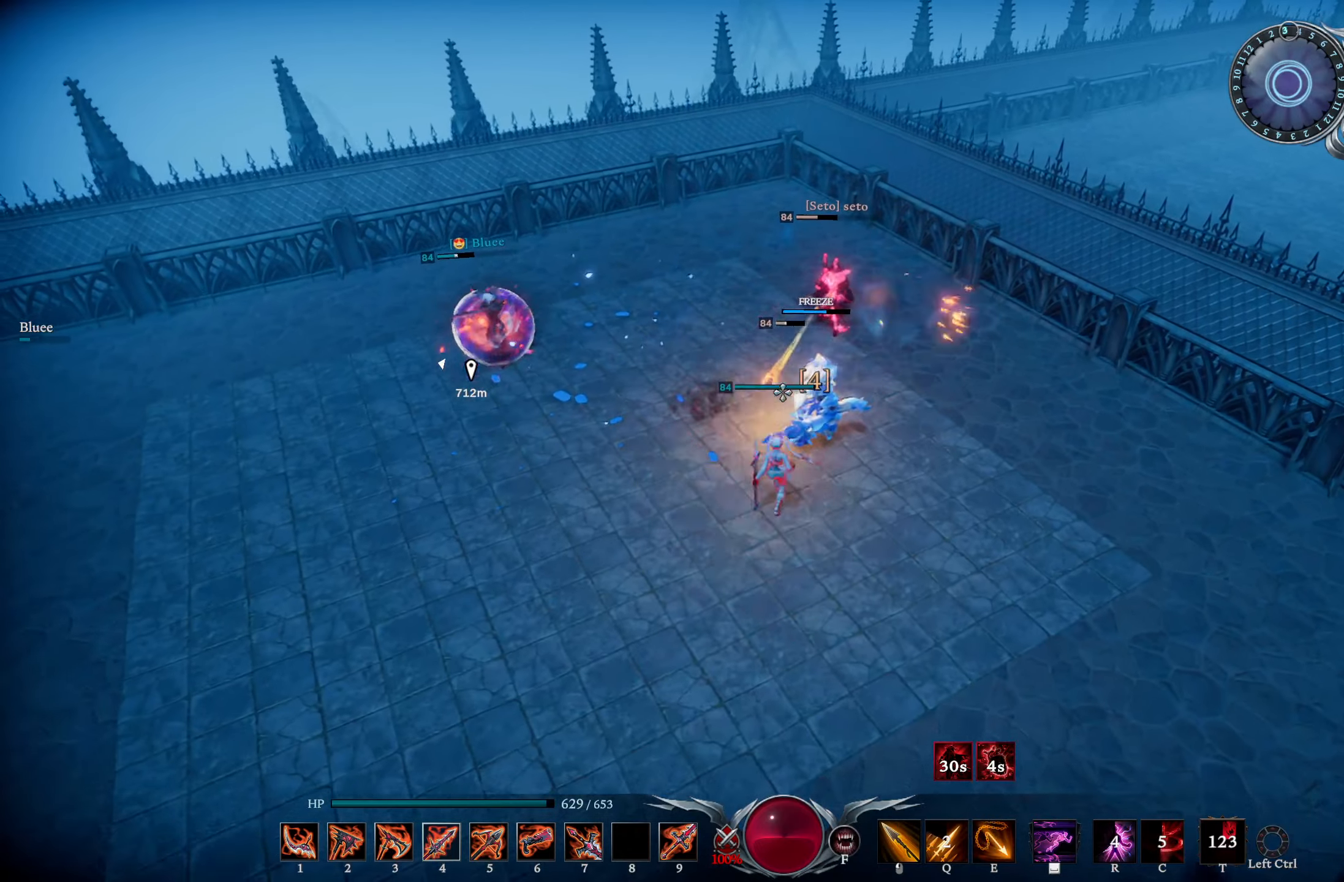
{"buttons": ["L1"], "left_stick": "up-right", "right_stick": "center", "events": [[50, "DPAD_RIGHT", "down"], [117, "right_stick", "center"], [133, "DPAD_RIGHT", "up"], [284, "L1", "down"], [284, "right_stick", "up-left"], [300, "left_stick", "up-right"], [434, "right_stick", "center"]]}
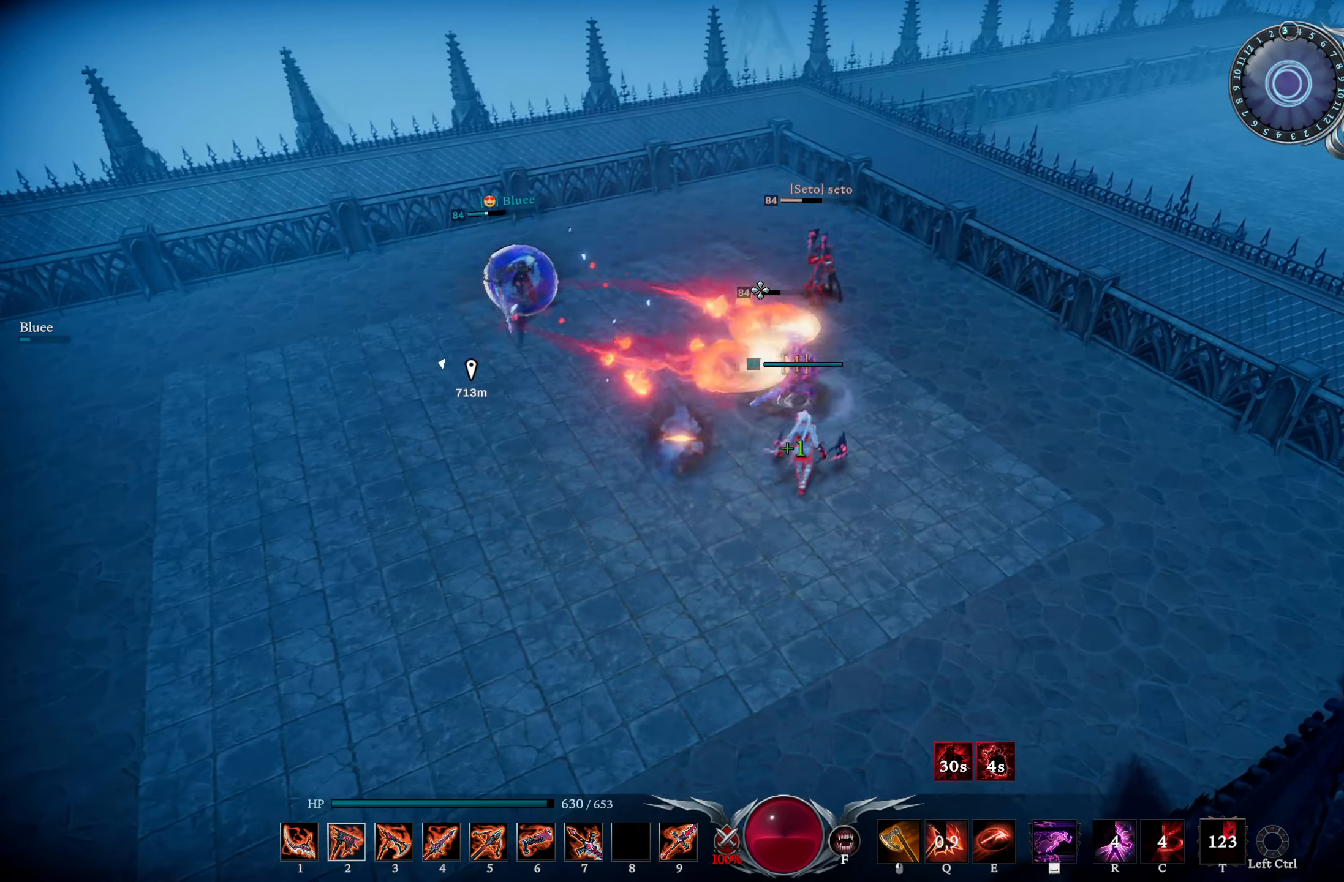
{"buttons": [], "left_stick": "up", "right_stick": "center", "events": [[151, "R2", "down"], [184, "left_stick", "up"], [284, "R2", "up"], [317, "L1", "up"]]}
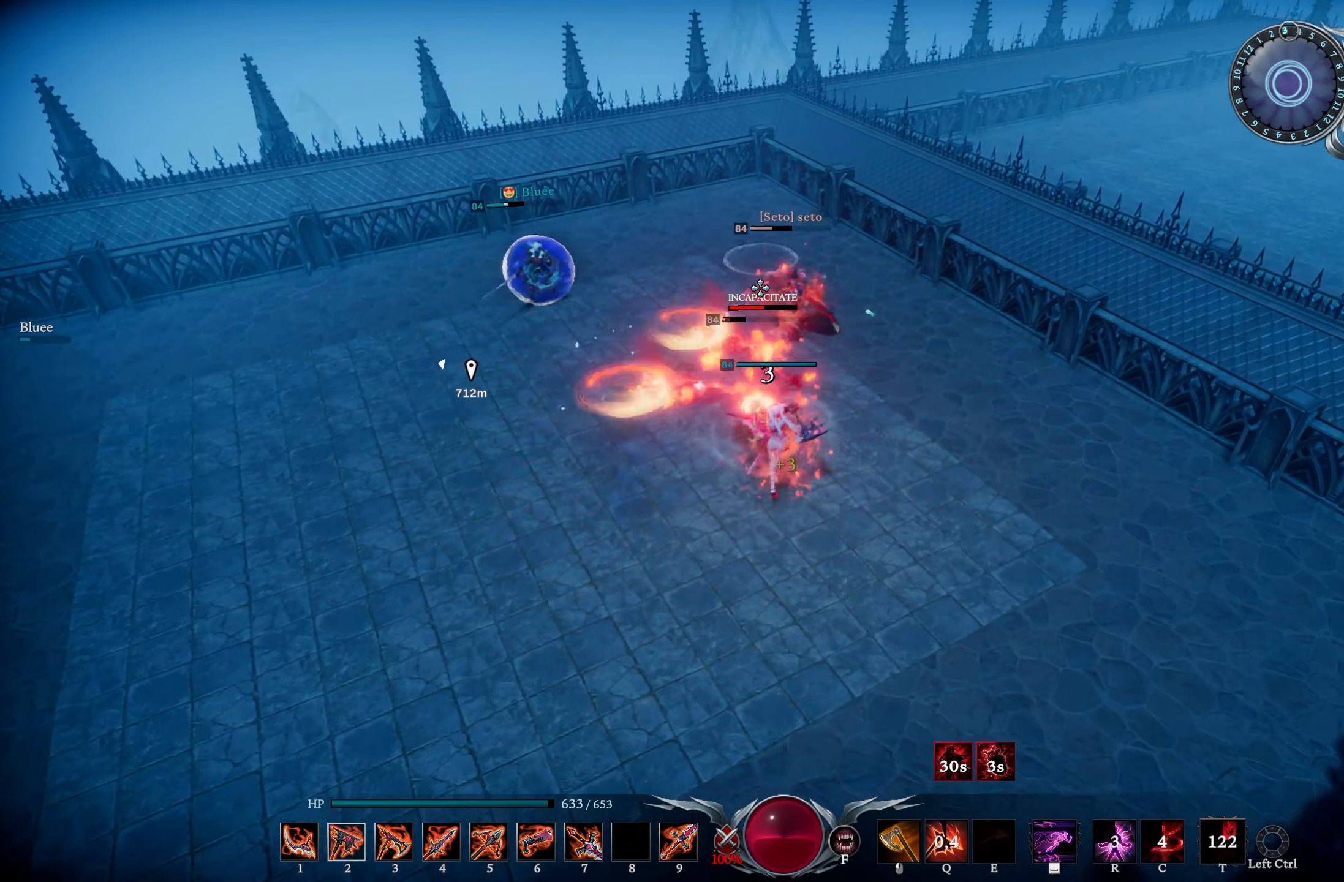
{"buttons": [], "left_stick": "up", "right_stick": "center", "events": [[50, "R3", "down"], [100, "left_stick", "up-right"], [167, "R3", "up"], [300, "left_stick", "up"]]}
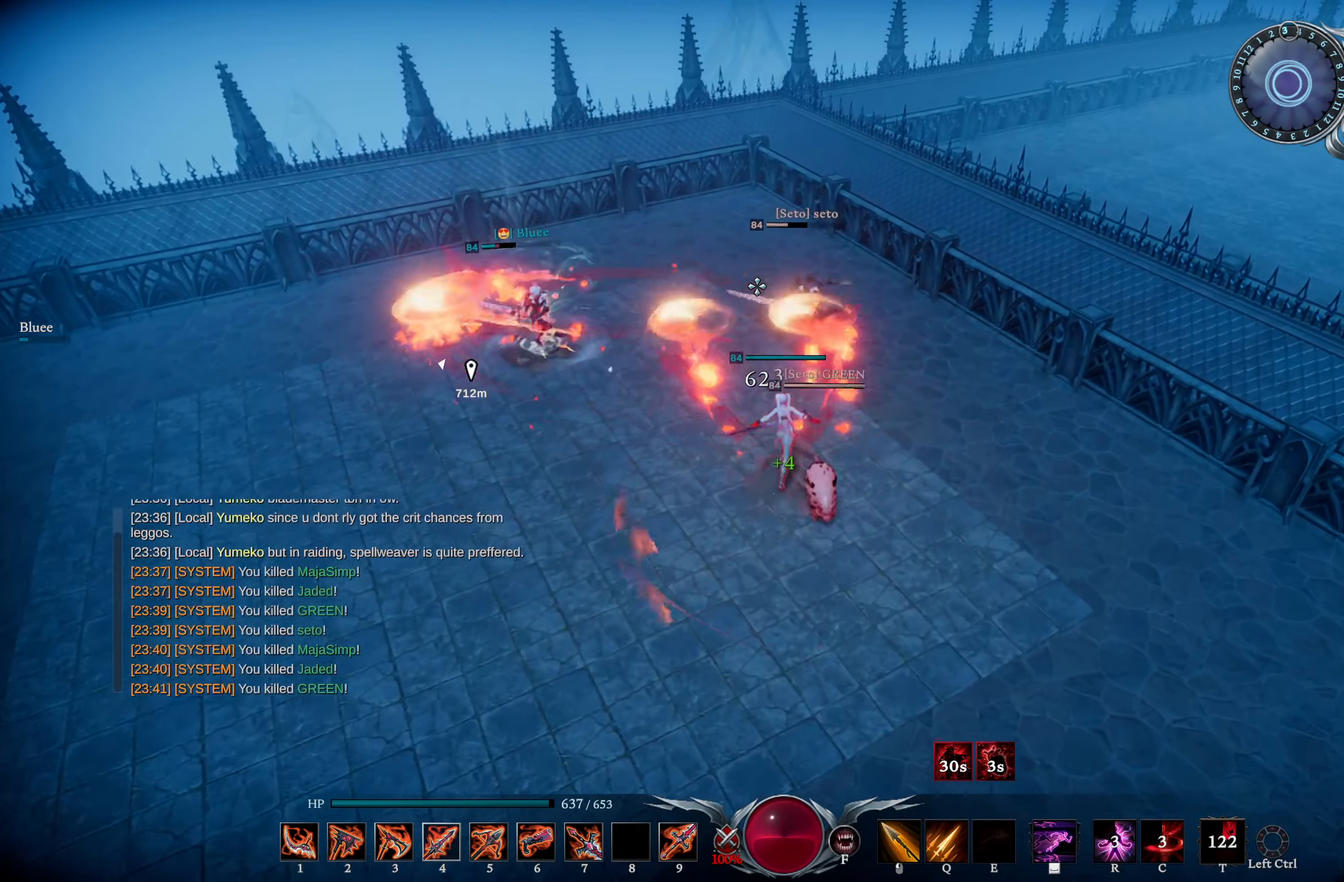
{"buttons": [], "left_stick": "up-right", "right_stick": "center", "events": [[67, "right_stick", "down-right"], [84, "left_stick", "up-right"], [201, "left_stick", "right"], [234, "right_stick", "down-left"], [284, "DPAD_RIGHT", "down"], [351, "DPAD_RIGHT", "up"], [418, "right_stick", "center"], [484, "left_stick", "up-right"]]}
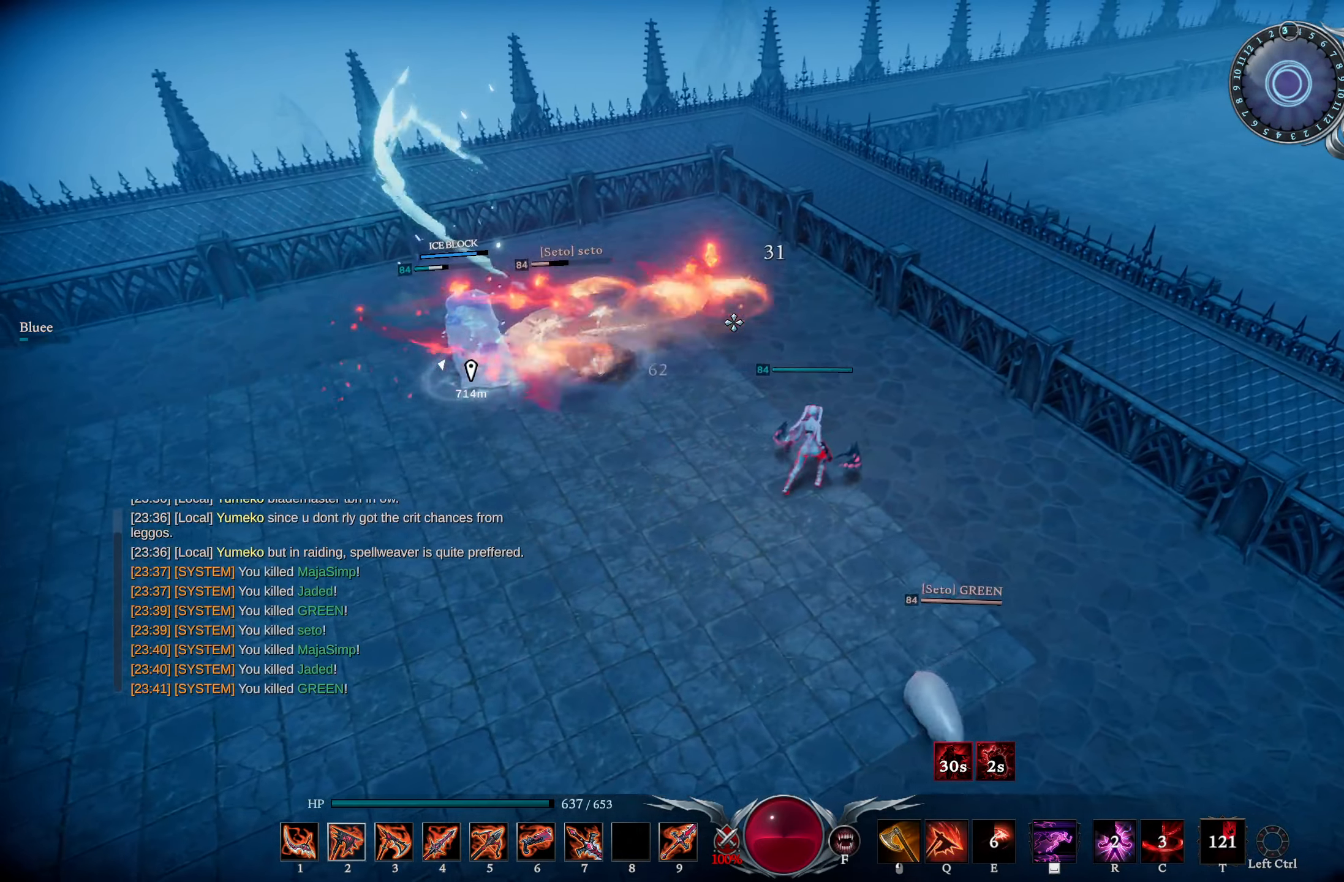
{"buttons": ["L1"], "left_stick": "up-left", "right_stick": "center", "events": [[33, "right_stick", "left"], [83, "right_stick", "down-left"], [117, "left_stick", "up-left"], [167, "left_stick", "left"], [284, "L1", "down"], [317, "left_stick", "up-left"], [367, "R1", "down"], [384, "right_stick", "up-left"], [484, "R1", "up"], [484, "right_stick", "center"]]}
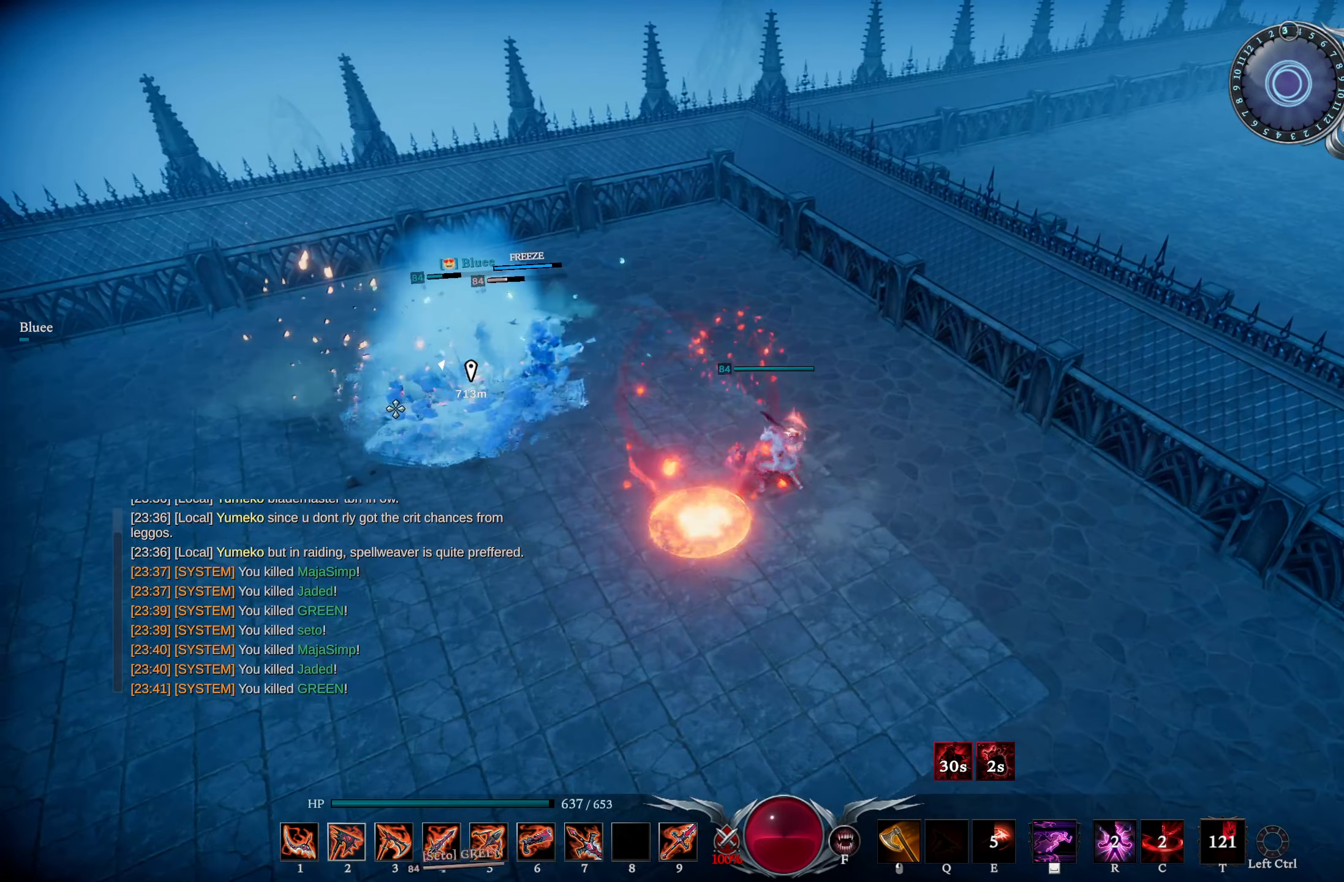
{"buttons": ["R3"], "left_stick": "right", "right_stick": "center", "events": [[17, "R3", "down"], [34, "L1", "up"], [117, "R3", "up"], [201, "right_stick", "right"], [368, "left_stick", "right"], [468, "right_stick", "center"], [501, "R3", "down"]]}
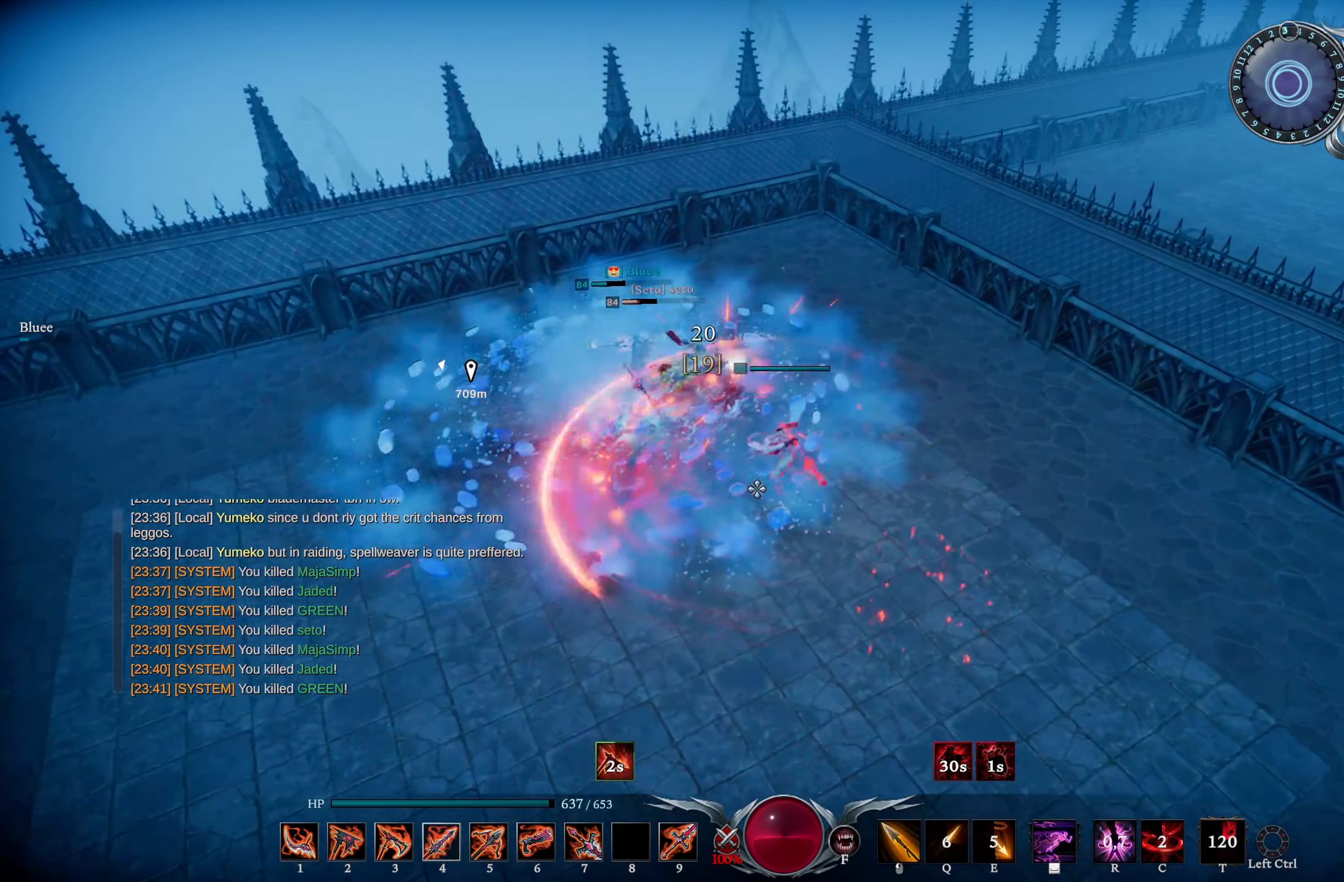
{"buttons": ["R1"], "left_stick": "up-left", "right_stick": "up-left", "events": [[83, "R3", "up"], [100, "left_stick", "up"], [117, "right_stick", "up-left"], [150, "left_stick", "up-left"], [300, "right_stick", "center"], [384, "R1", "down"], [417, "right_stick", "up-left"]]}
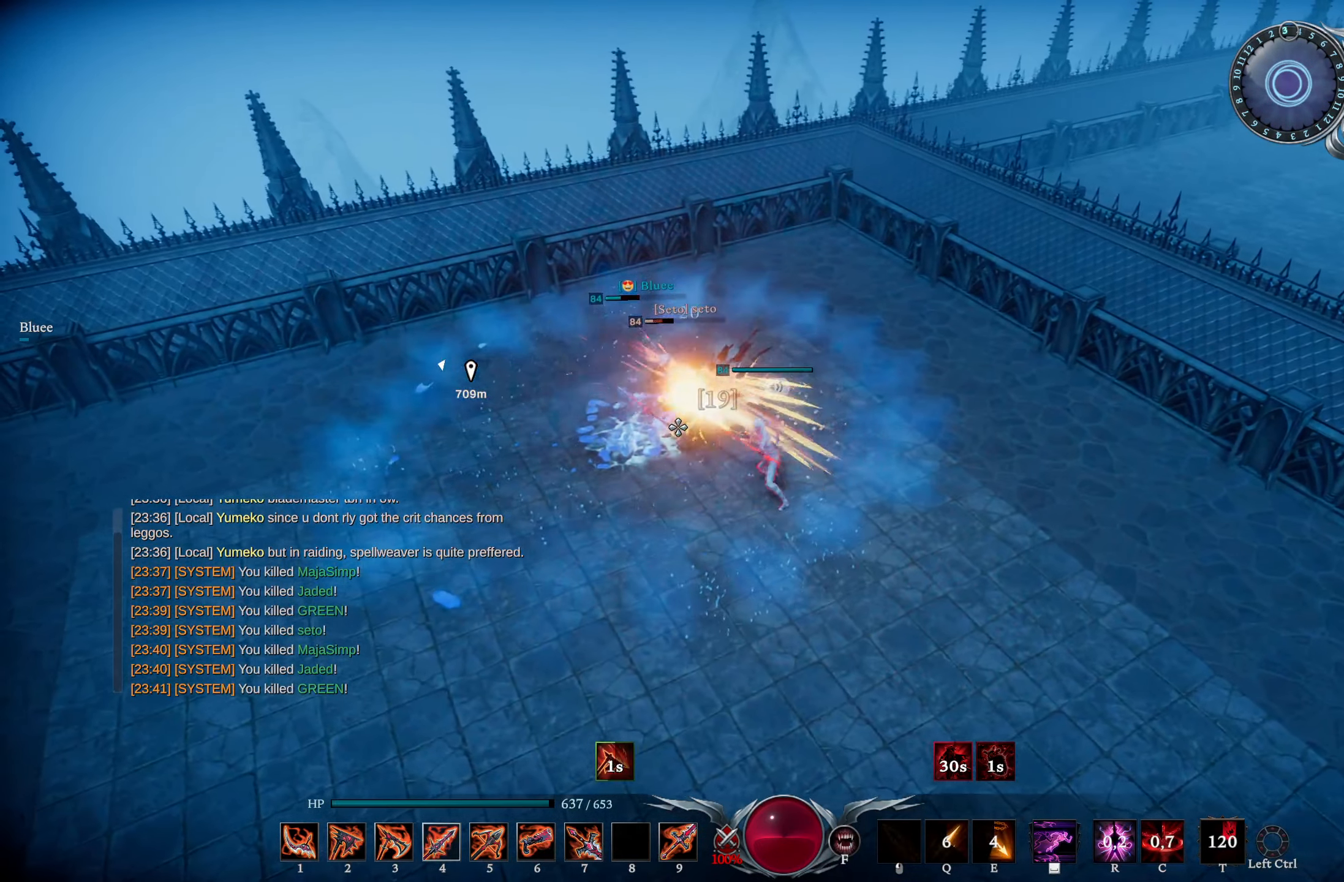
{"buttons": ["L2"], "left_stick": "down-left", "right_stick": "center", "events": [[17, "right_stick", "center"], [134, "left_stick", "center"], [401, "left_stick", "down"], [434, "R1", "up"], [451, "left_stick", "down-left"], [484, "L2", "down"]]}
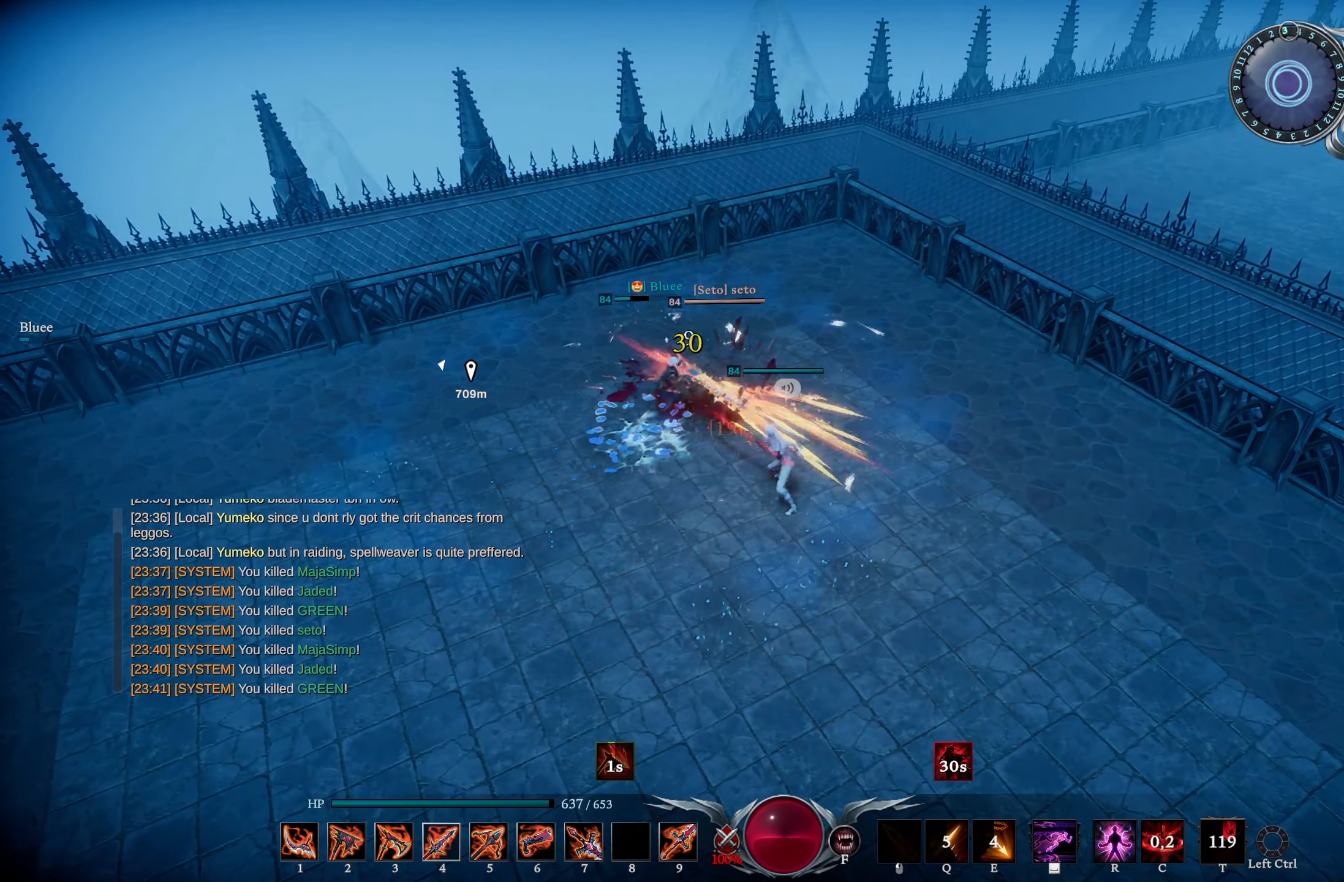
{"buttons": [], "left_stick": "down", "right_stick": "center", "events": [[83, "right_stick", "right"], [400, "left_stick", "down"], [467, "L2", "up"], [467, "right_stick", "center"]]}
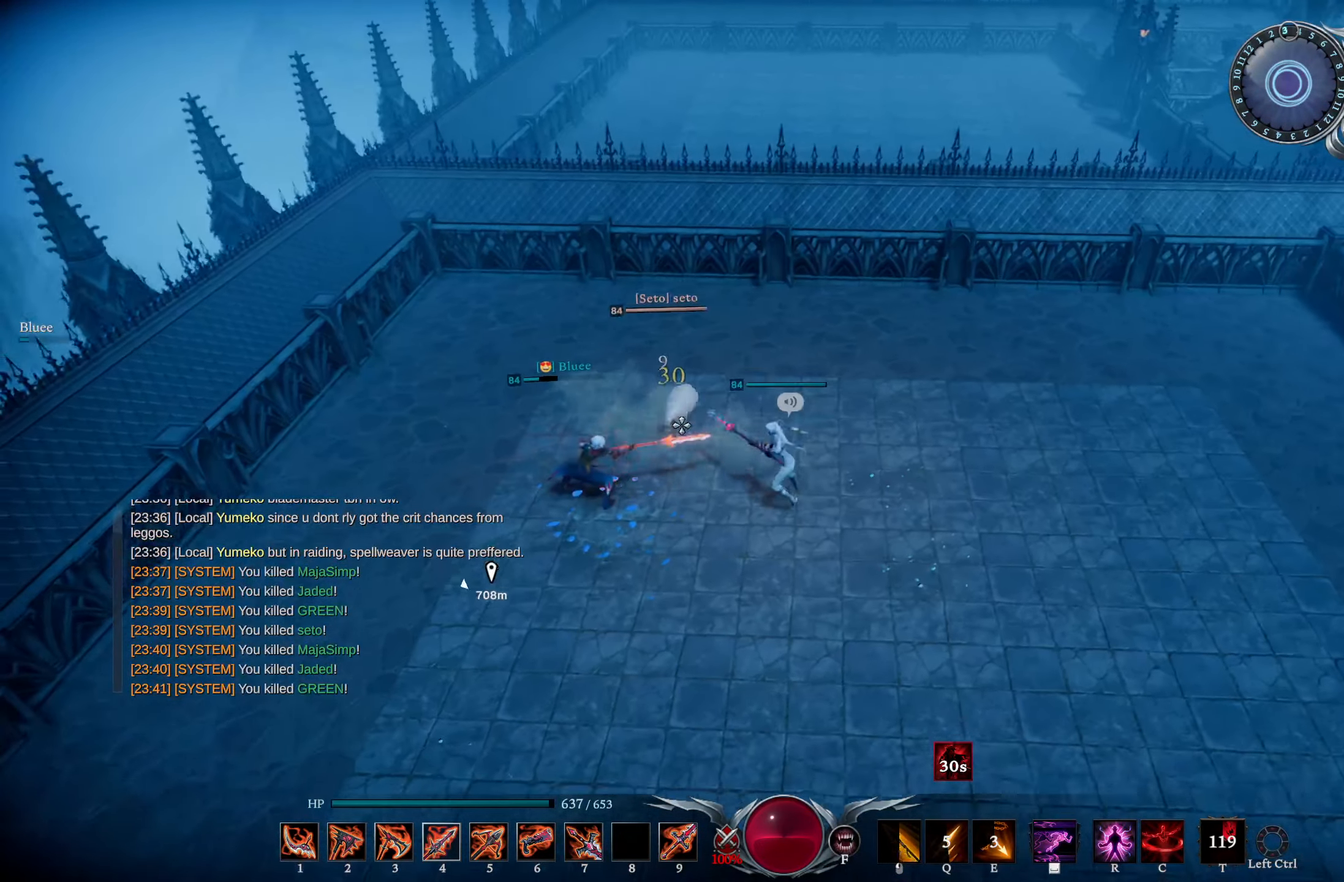
{"buttons": [], "left_stick": "down", "right_stick": "center", "events": [[167, "right_stick", "down-right"], [318, "right_stick", "center"]]}
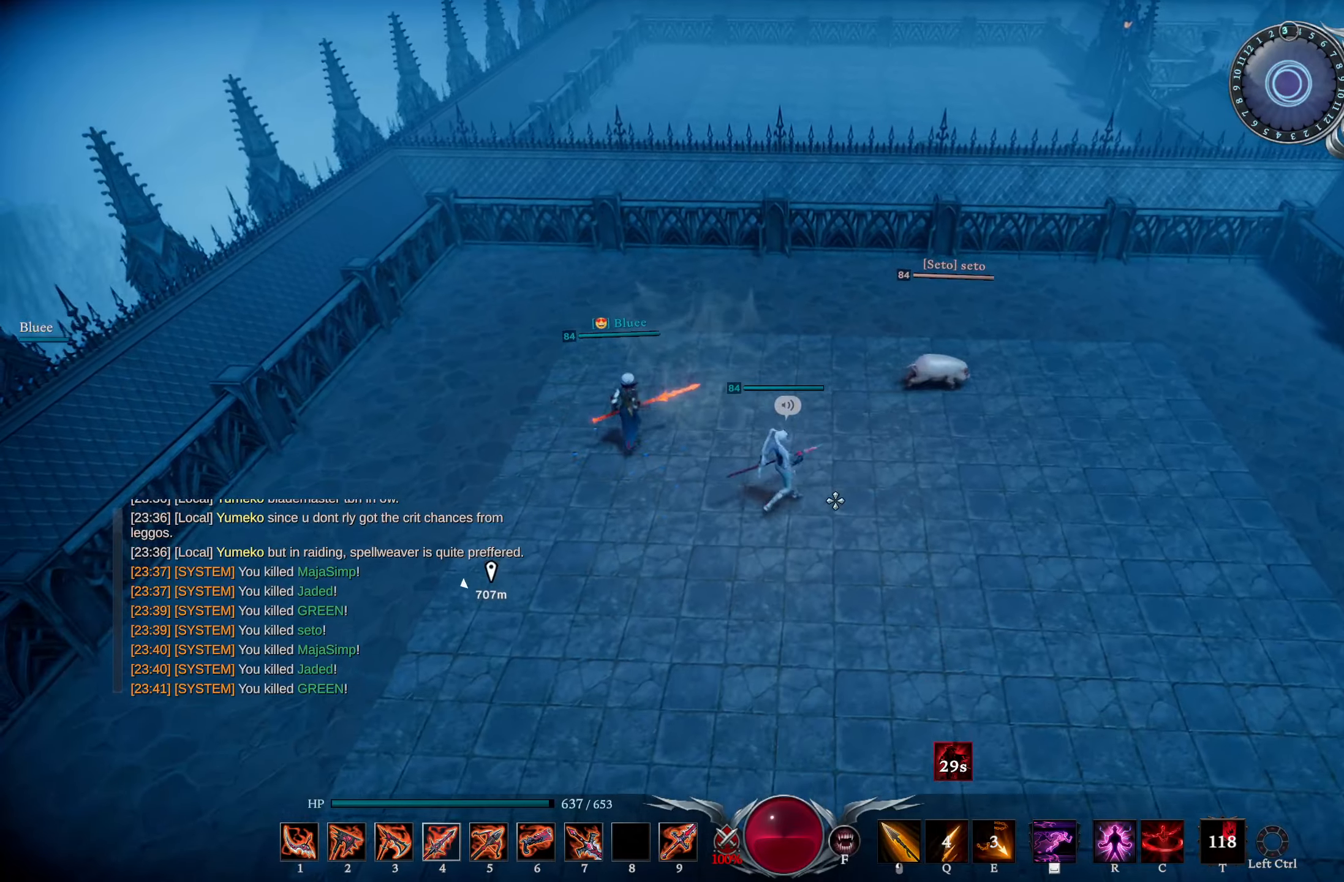
{"buttons": [], "left_stick": "down-right", "right_stick": "center", "events": [[84, "right_stick", "right"], [234, "right_stick", "center"], [451, "left_stick", "down-right"]]}
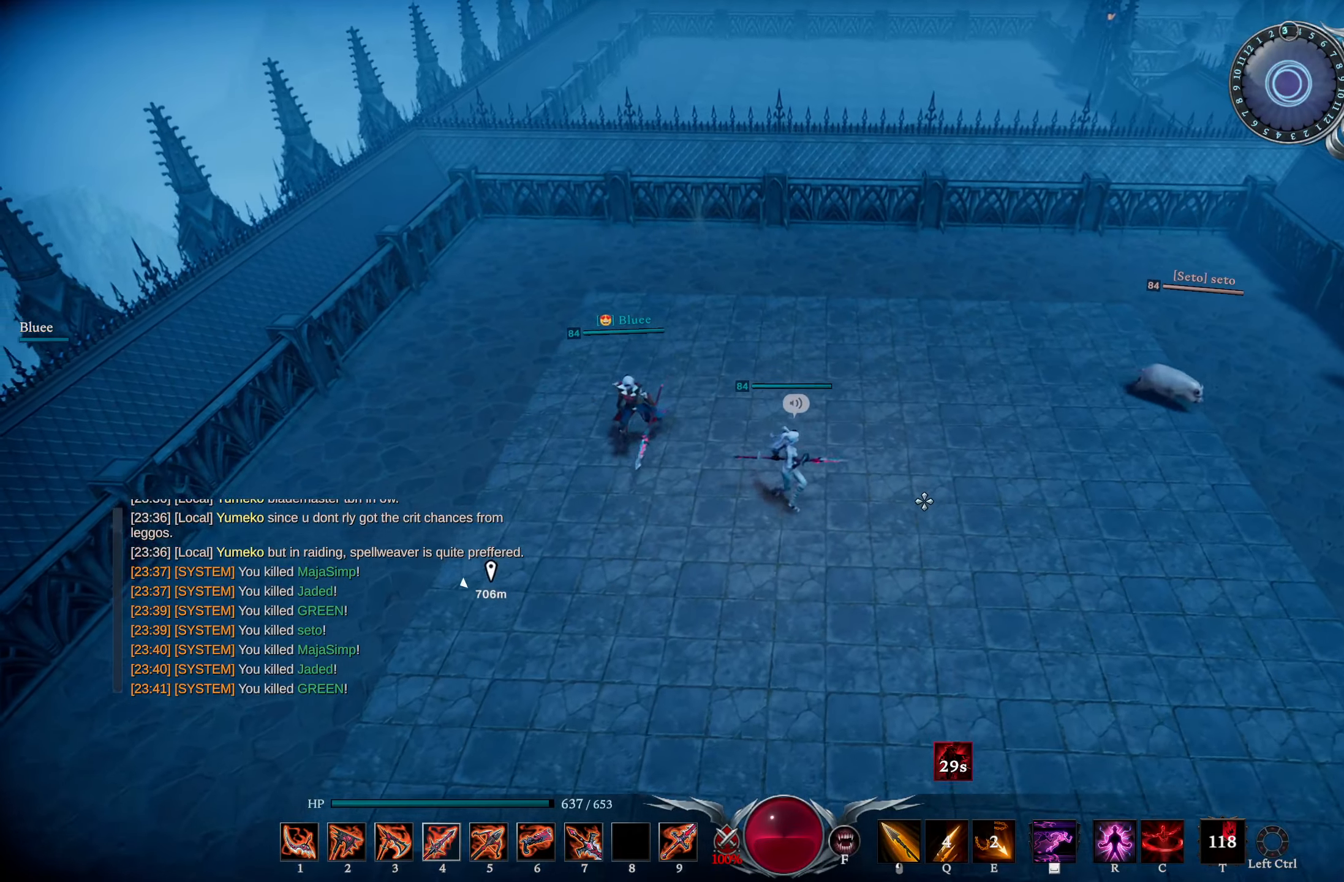
{"buttons": ["L2"], "left_stick": "down-right", "right_stick": "right", "events": [[150, "right_stick", "right"], [167, "L2", "down"]]}
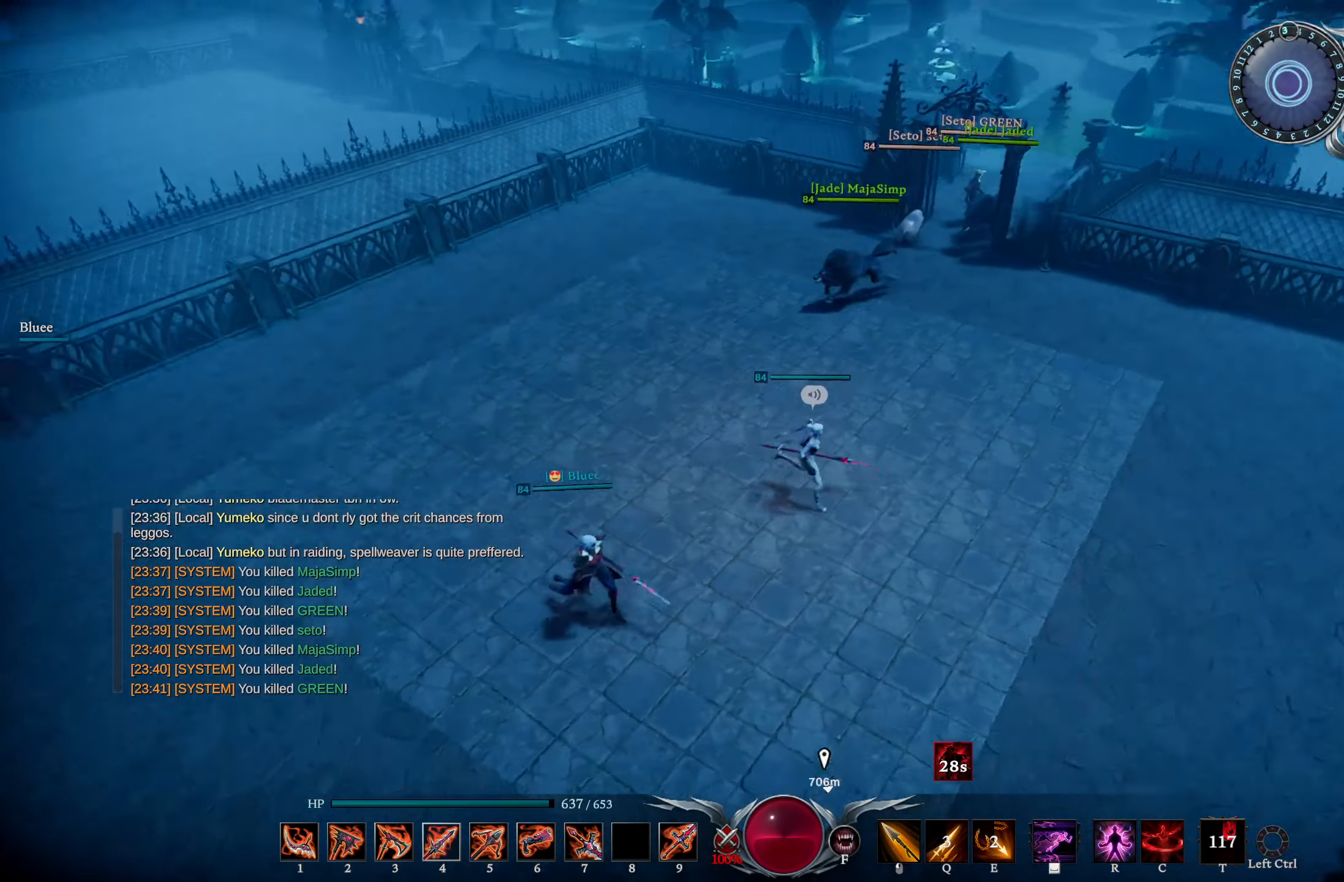
{"buttons": ["L2"], "left_stick": "down-right", "right_stick": "left", "events": [[84, "right_stick", "center"], [167, "right_stick", "left"]]}
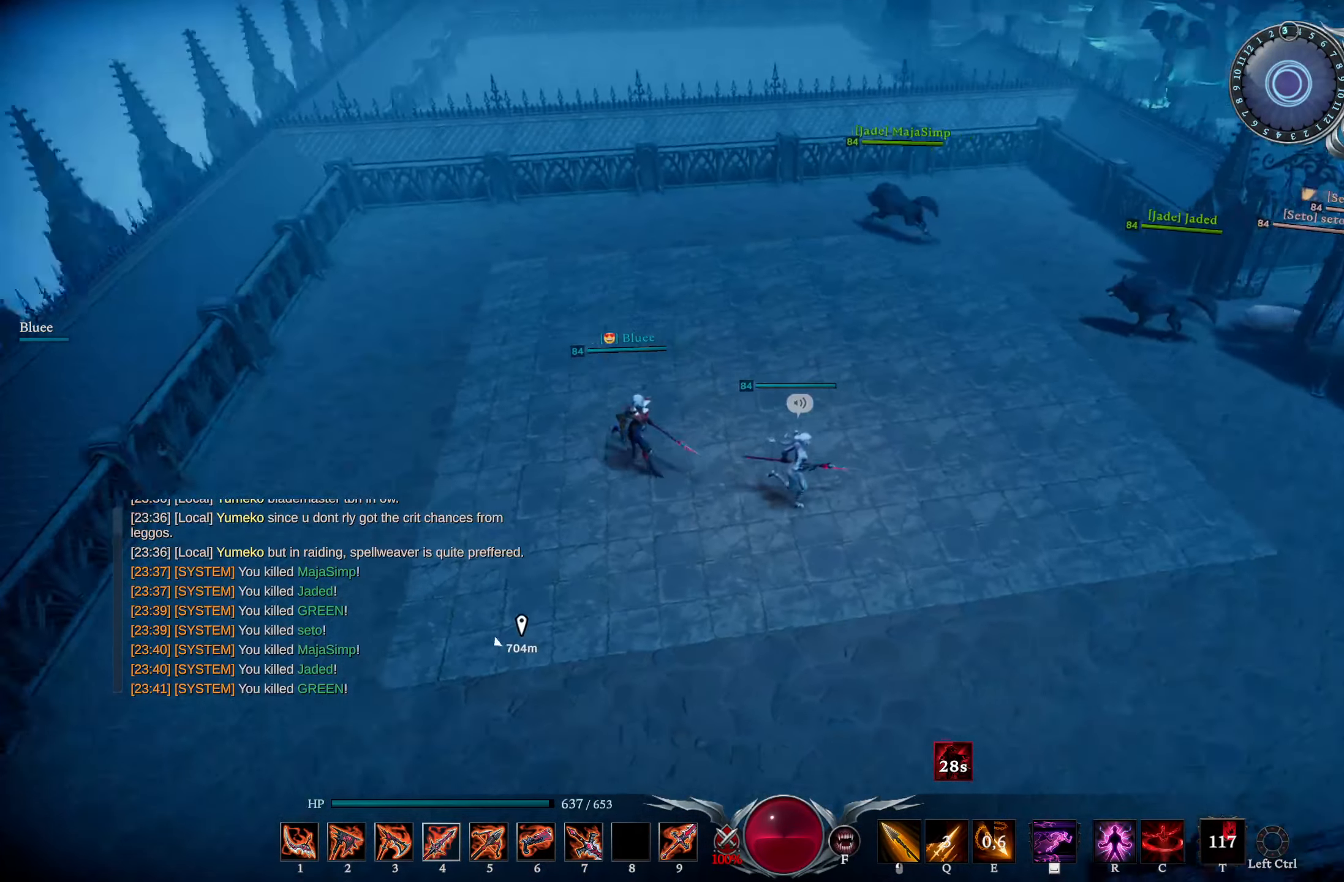
{"buttons": ["L2"], "left_stick": "up-right", "right_stick": "left", "events": [[100, "right_stick", "center"], [117, "L2", "up"], [500, "L2", "down"], [500, "left_stick", "up-right"], [500, "right_stick", "left"]]}
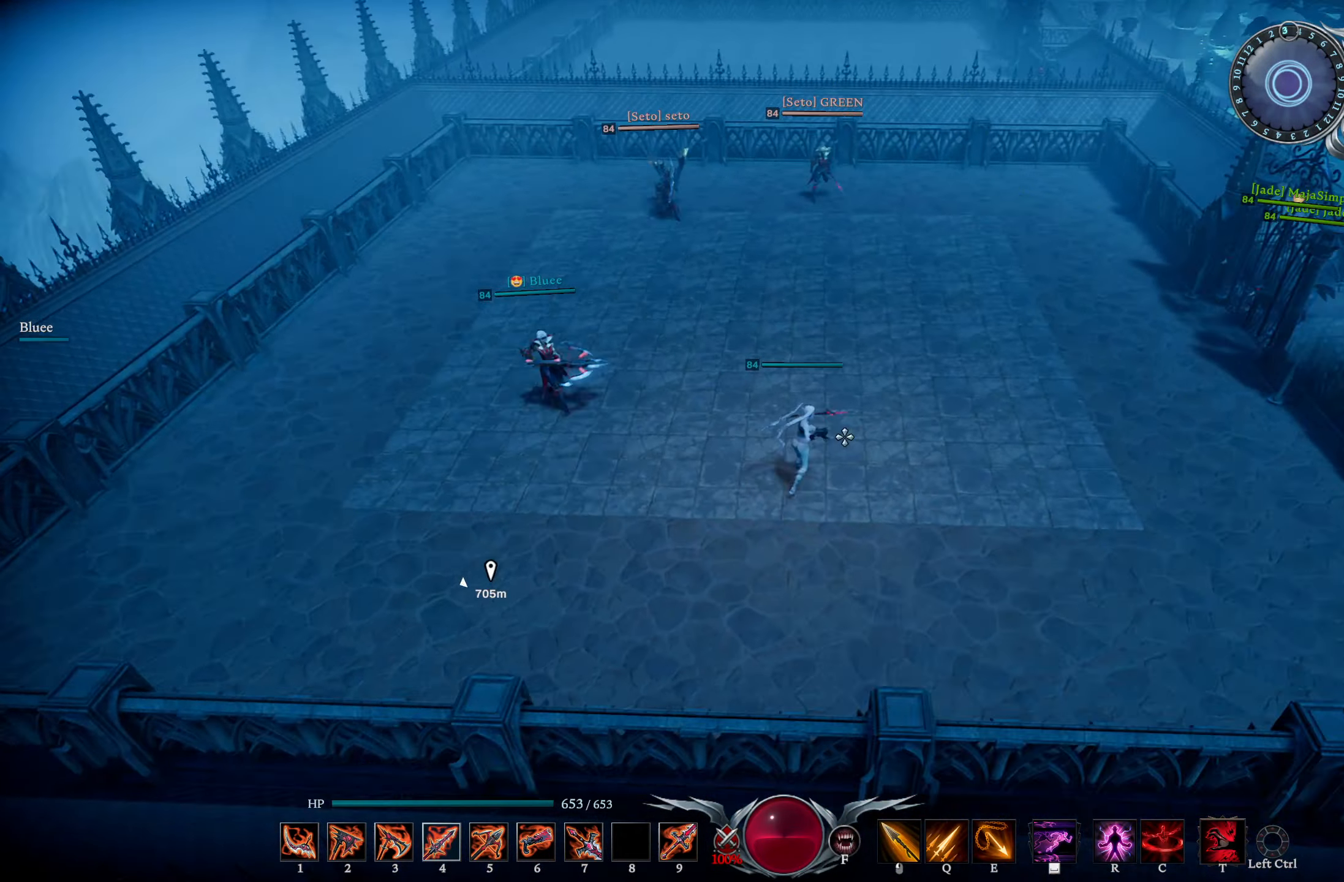
{"buttons": [], "left_stick": "up", "right_stick": "center", "events": [[184, "L2", "up"], [200, "right_stick", "center"], [284, "R3", "down"], [384, "R3", "up"], [467, "left_stick", "up"]]}
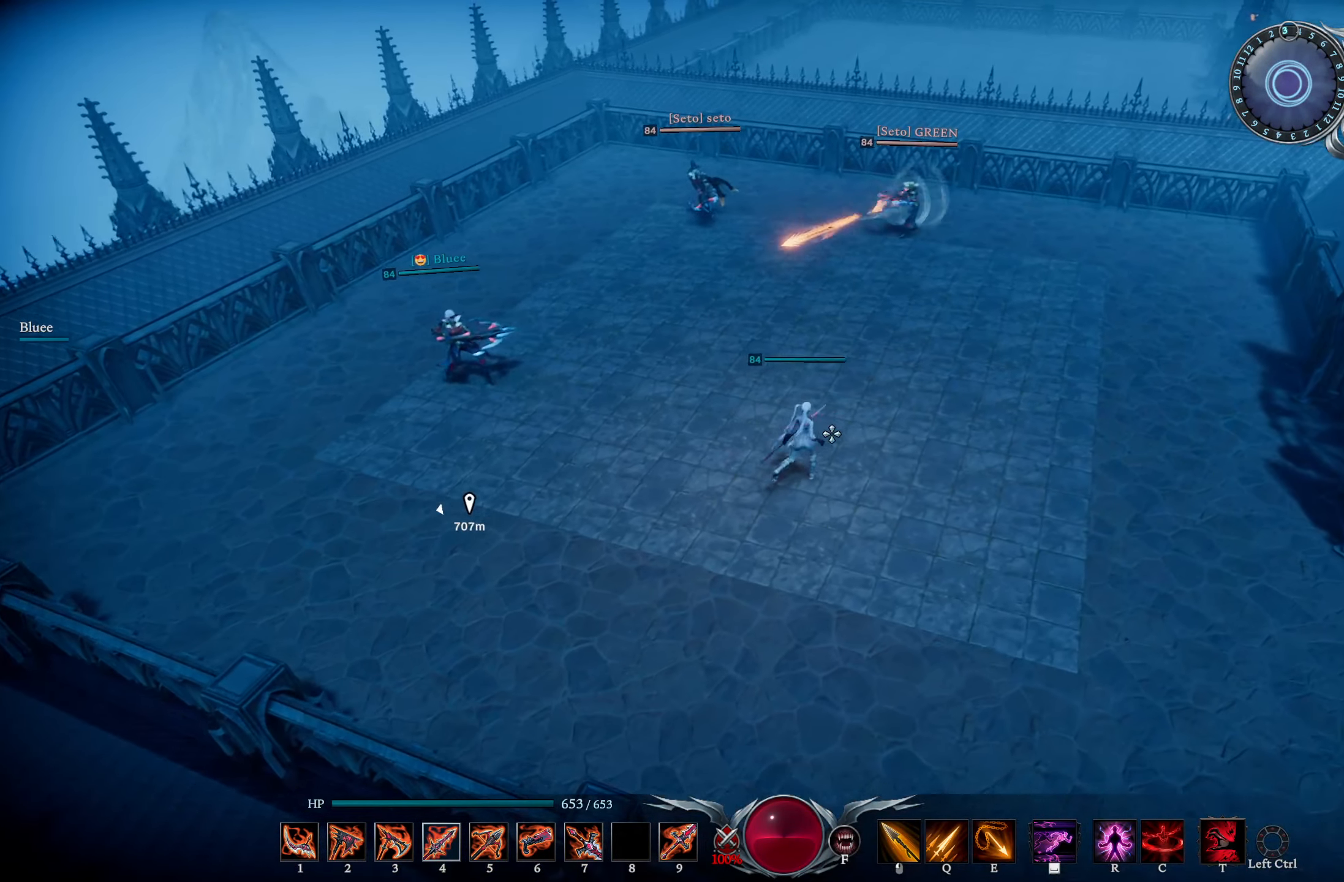
{"buttons": [], "left_stick": "up", "right_stick": "center", "events": []}
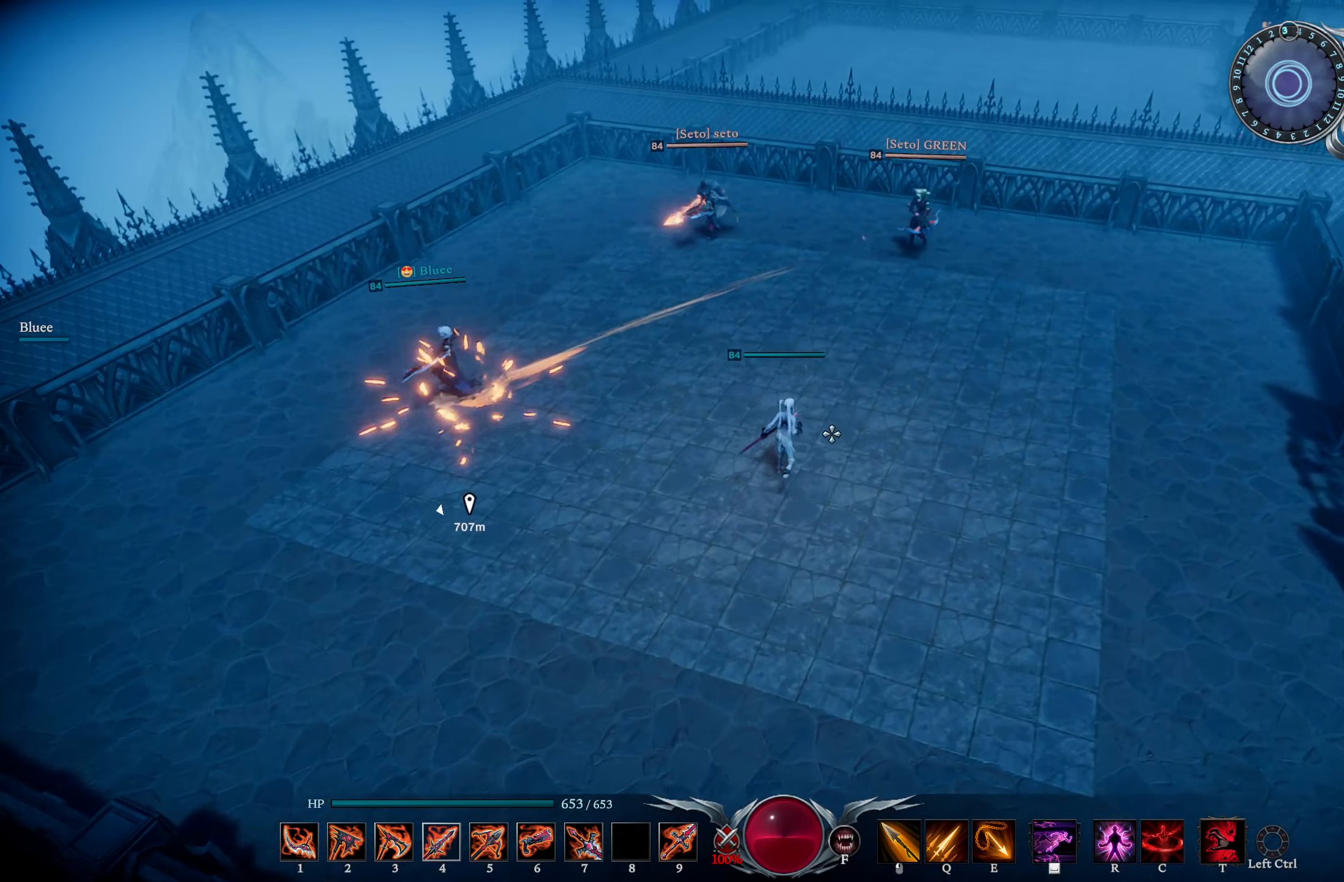
{"buttons": ["R2"], "left_stick": "up", "right_stick": "center", "events": [[501, "R2", "down"]]}
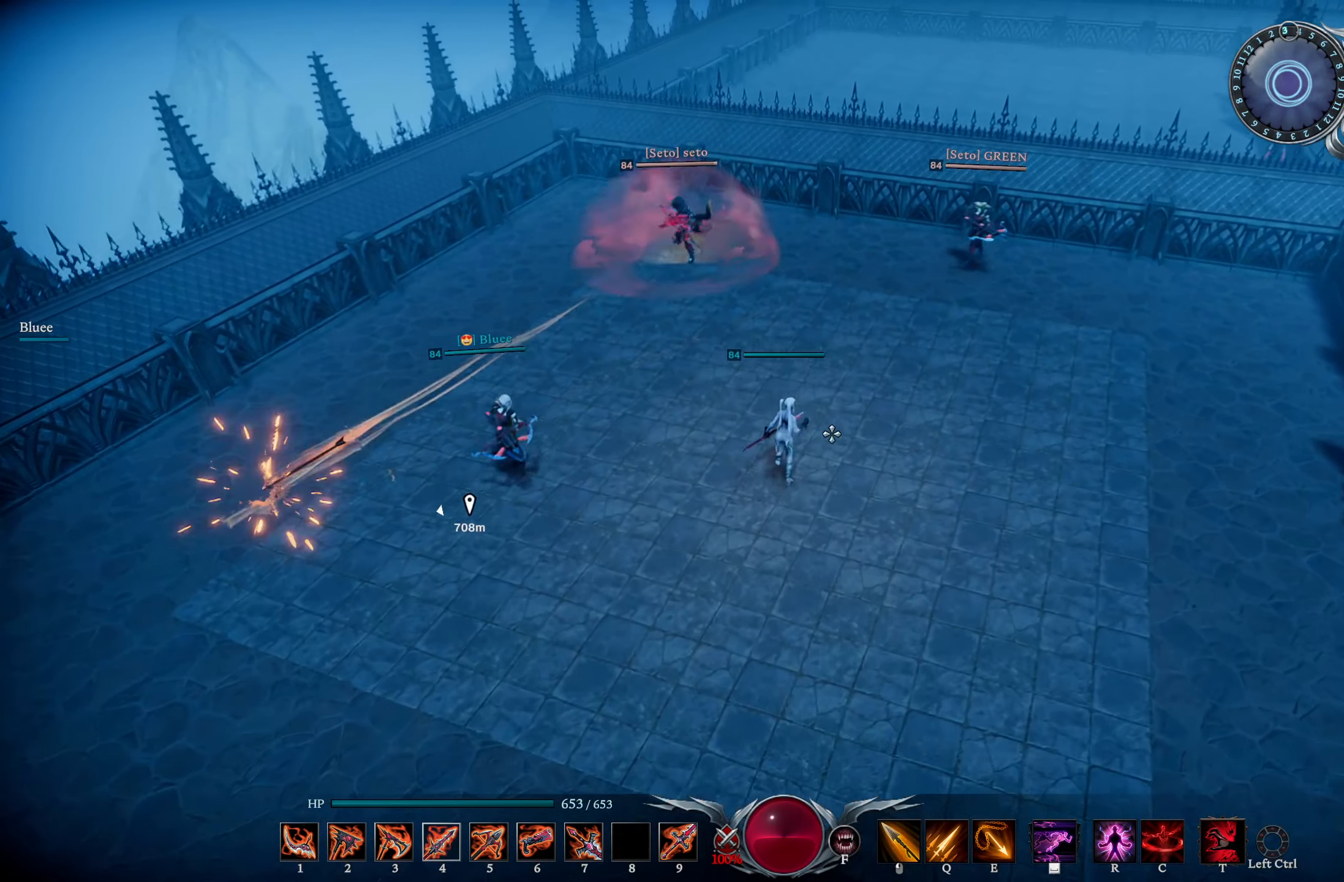
{"buttons": ["L1"], "left_stick": "up", "right_stick": "center", "events": [[16, "right_stick", "up-left"], [50, "left_stick", "up-right"], [150, "R2", "up"], [167, "L1", "down"], [183, "right_stick", "center"], [267, "TRIANGLE", "down"], [317, "TRIANGLE", "up"], [450, "left_stick", "up"]]}
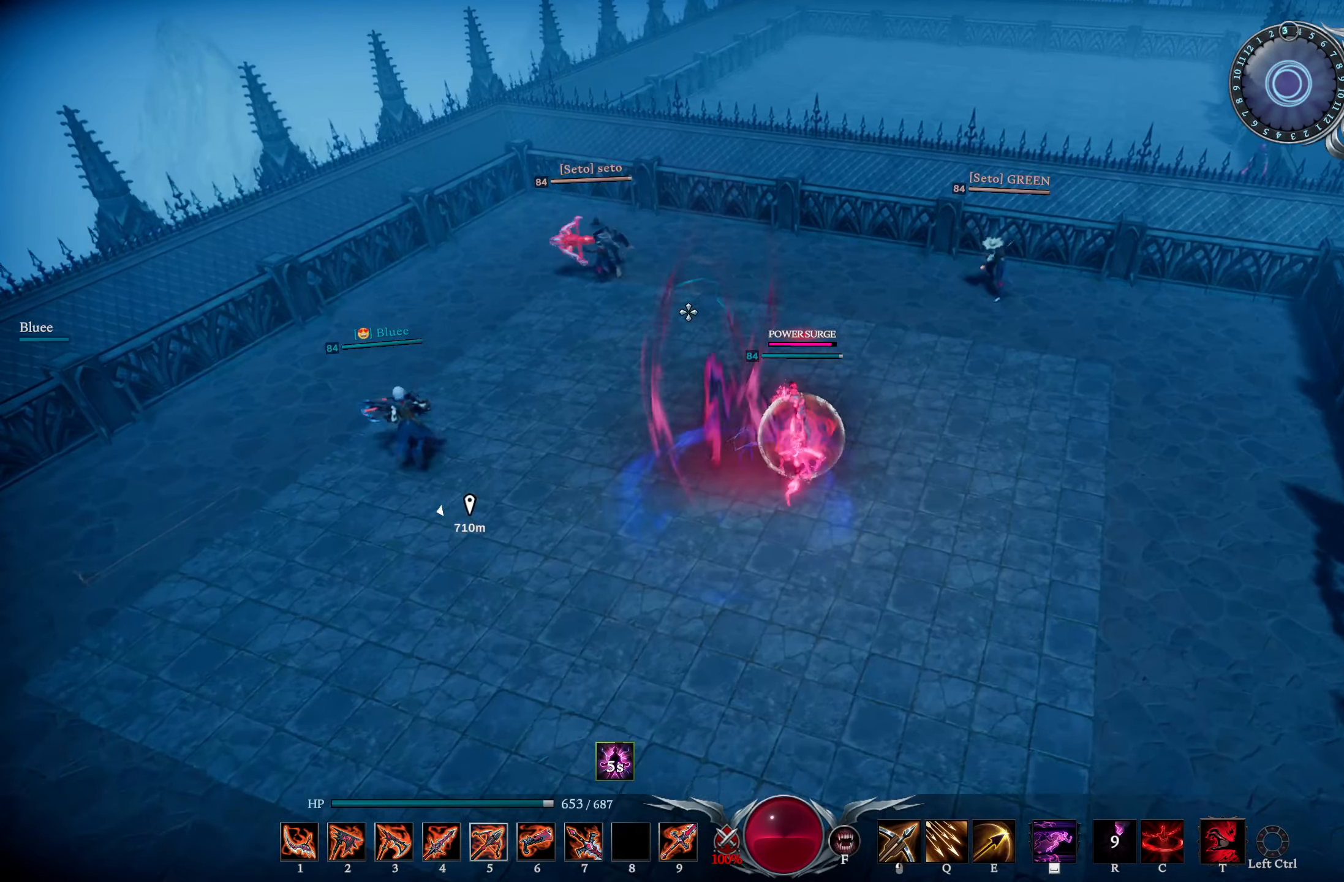
{"buttons": [], "left_stick": "up-right", "right_stick": "center", "events": [[17, "right_stick", "right"], [67, "R2", "down"], [167, "R2", "up"], [200, "right_stick", "center"], [234, "L1", "up"], [284, "left_stick", "up-right"], [351, "TRIANGLE", "down"], [401, "TRIANGLE", "up"]]}
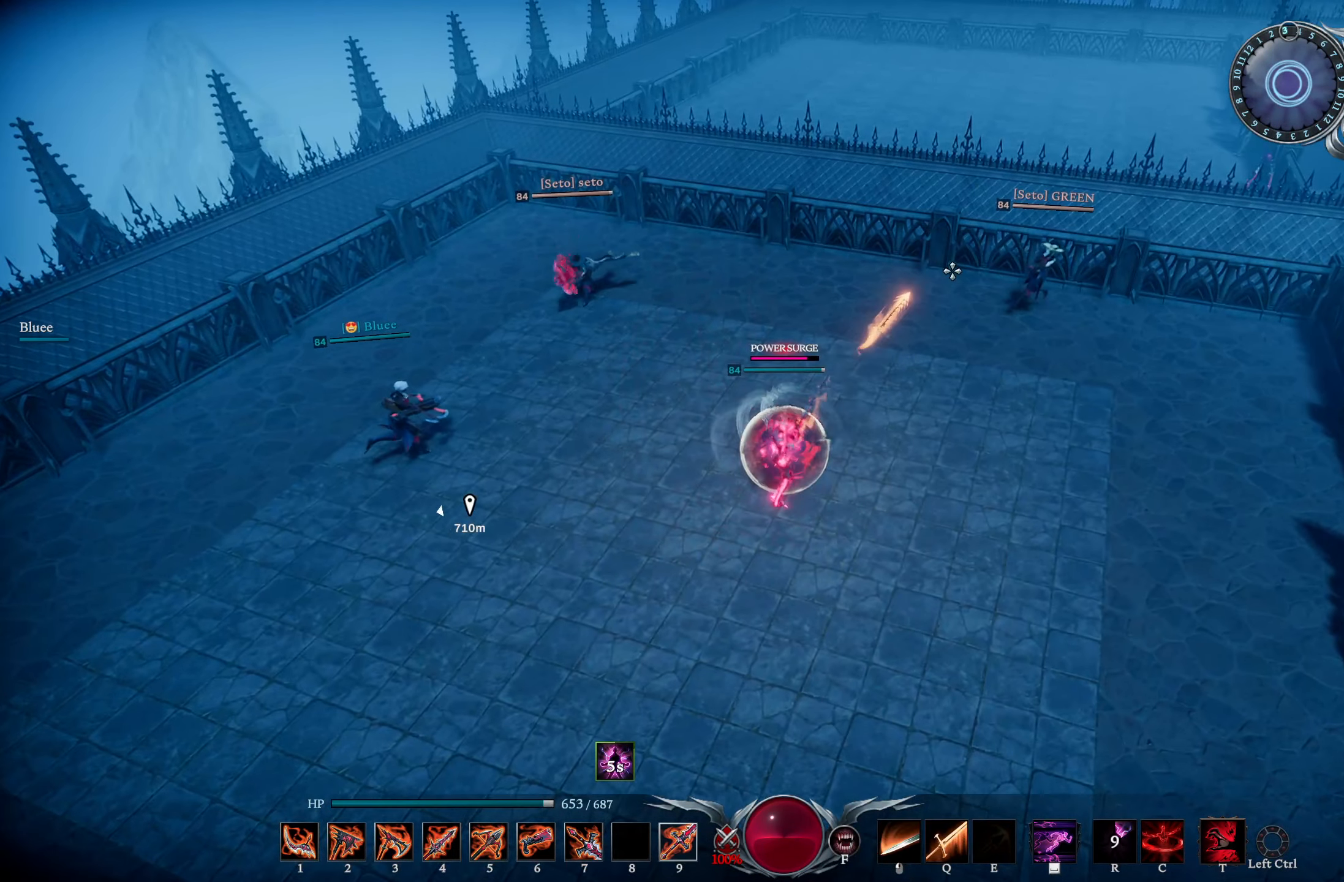
{"buttons": [], "left_stick": "right", "right_stick": "center", "events": [[150, "L1", "down"], [183, "right_stick", "right"], [233, "R1", "down"], [317, "right_stick", "center"], [334, "L1", "up"], [334, "R1", "up"], [384, "CROSS", "down"], [467, "CROSS", "up"], [467, "left_stick", "right"]]}
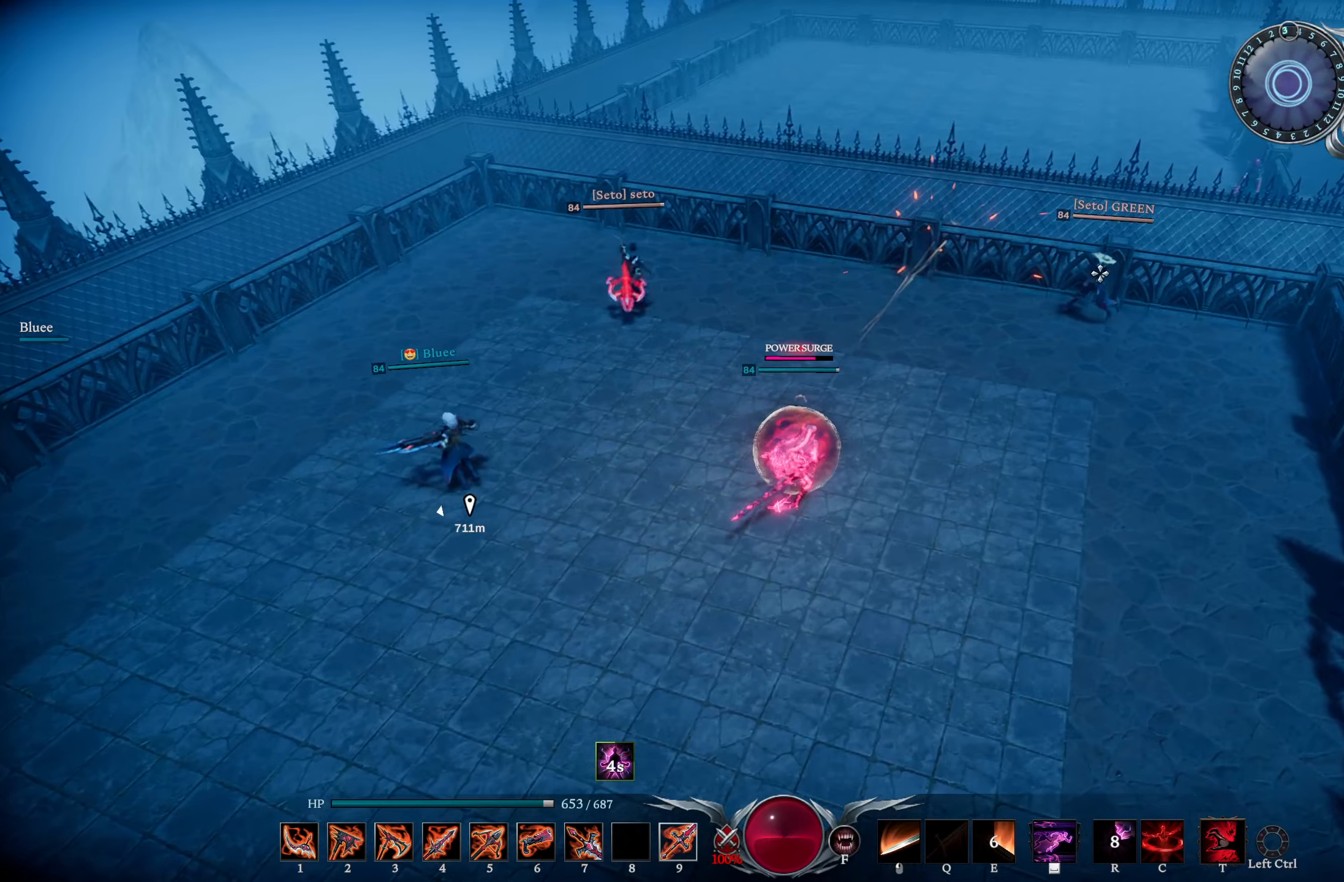
{"buttons": [], "left_stick": "up-left", "right_stick": "center", "events": [[66, "DPAD_RIGHT", "down"], [150, "DPAD_RIGHT", "up"], [166, "right_stick", "down-left"], [250, "DPAD_UP", "down"], [317, "DPAD_UP", "up"], [317, "right_stick", "center"], [350, "left_stick", "up-left"]]}
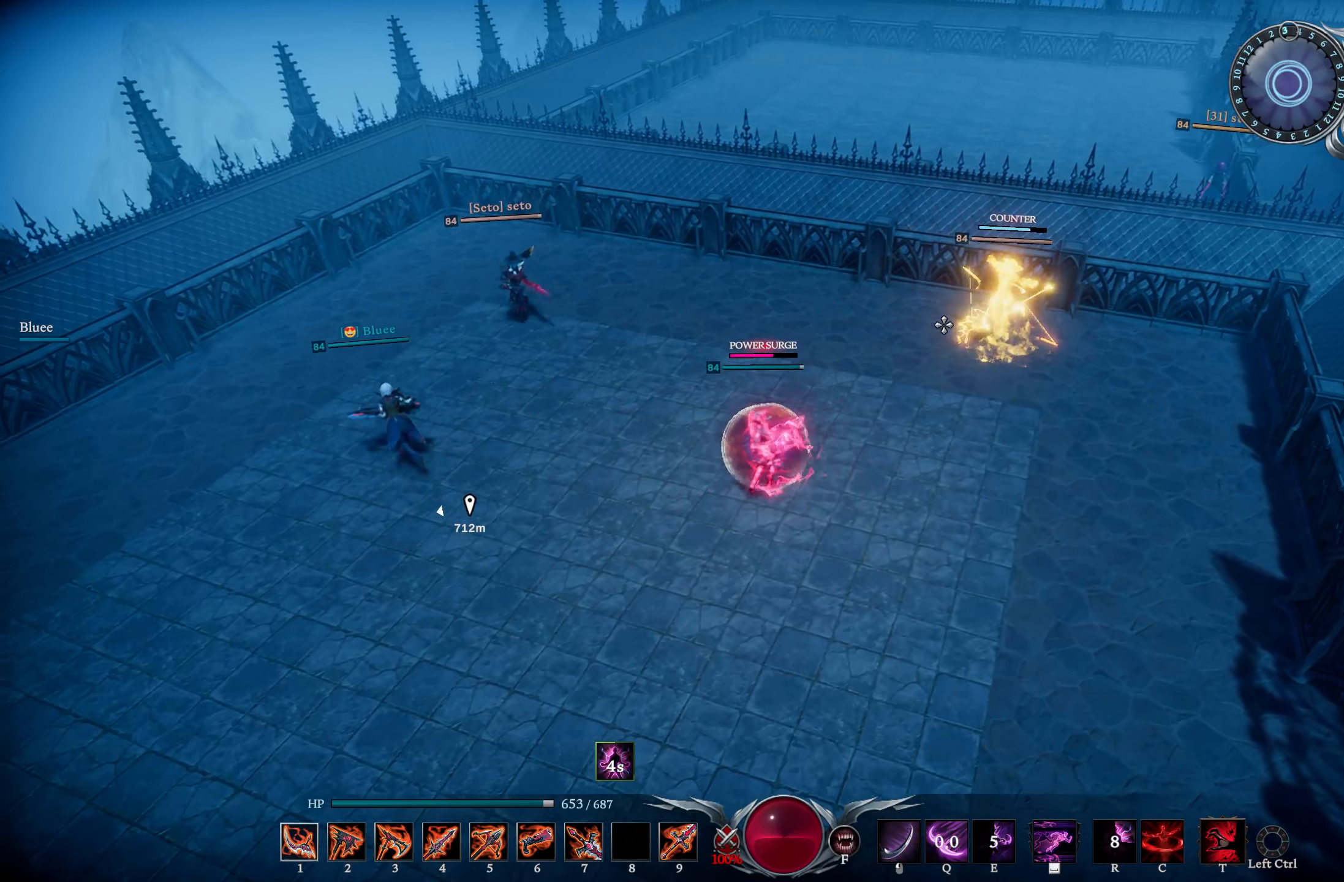
{"buttons": [], "left_stick": "left", "right_stick": "right", "events": [[100, "right_stick", "right"], [133, "DPAD_RIGHT", "down"], [184, "right_stick", "center"], [250, "DPAD_RIGHT", "up"], [300, "left_stick", "up-right"], [450, "right_stick", "down-right"], [467, "left_stick", "left"], [501, "right_stick", "right"]]}
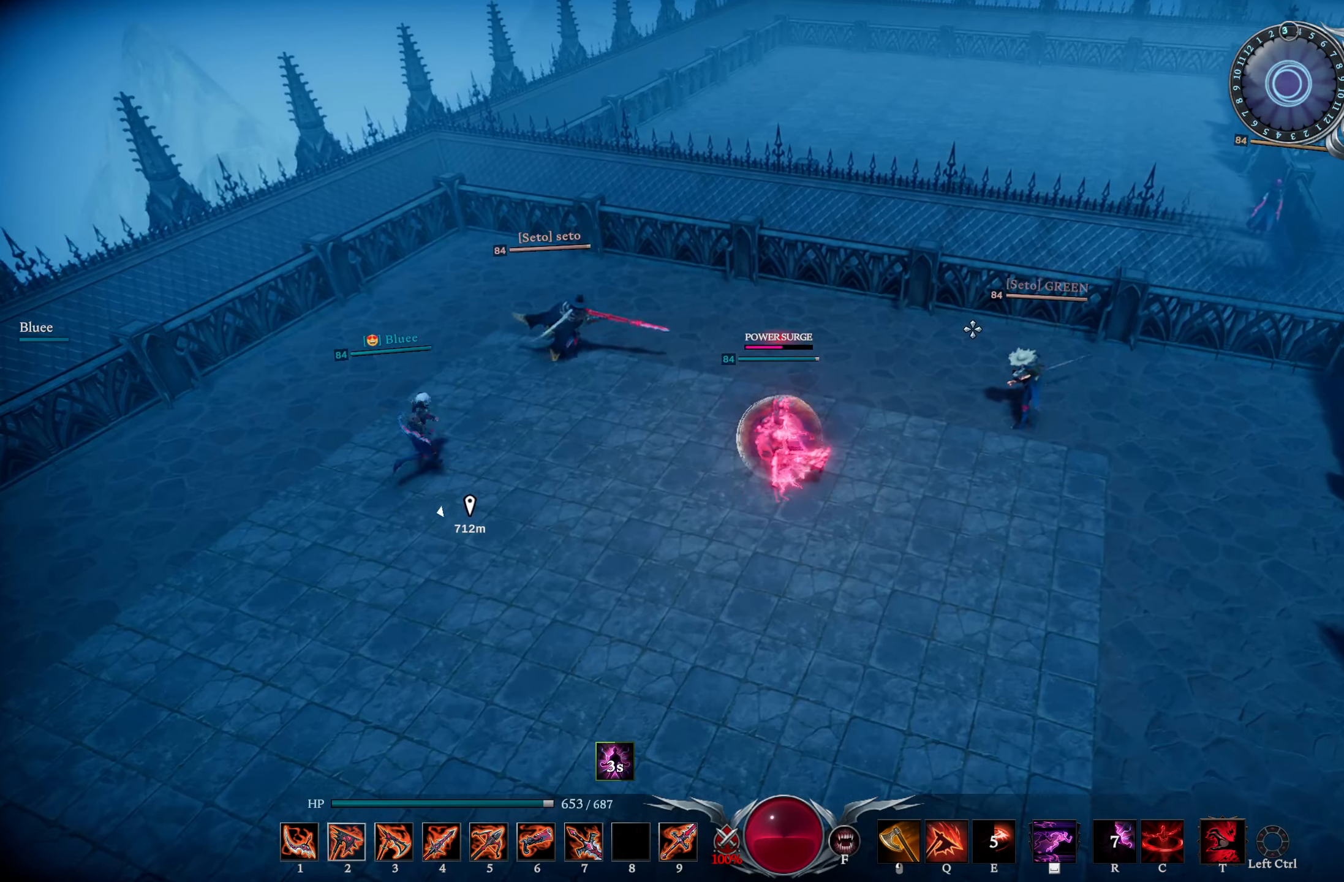
{"buttons": [], "left_stick": "up-right", "right_stick": "left", "events": [[150, "left_stick", "down-right"], [150, "right_stick", "center"], [166, "L3", "down"], [283, "L3", "up"], [300, "left_stick", "up-right"], [500, "right_stick", "left"]]}
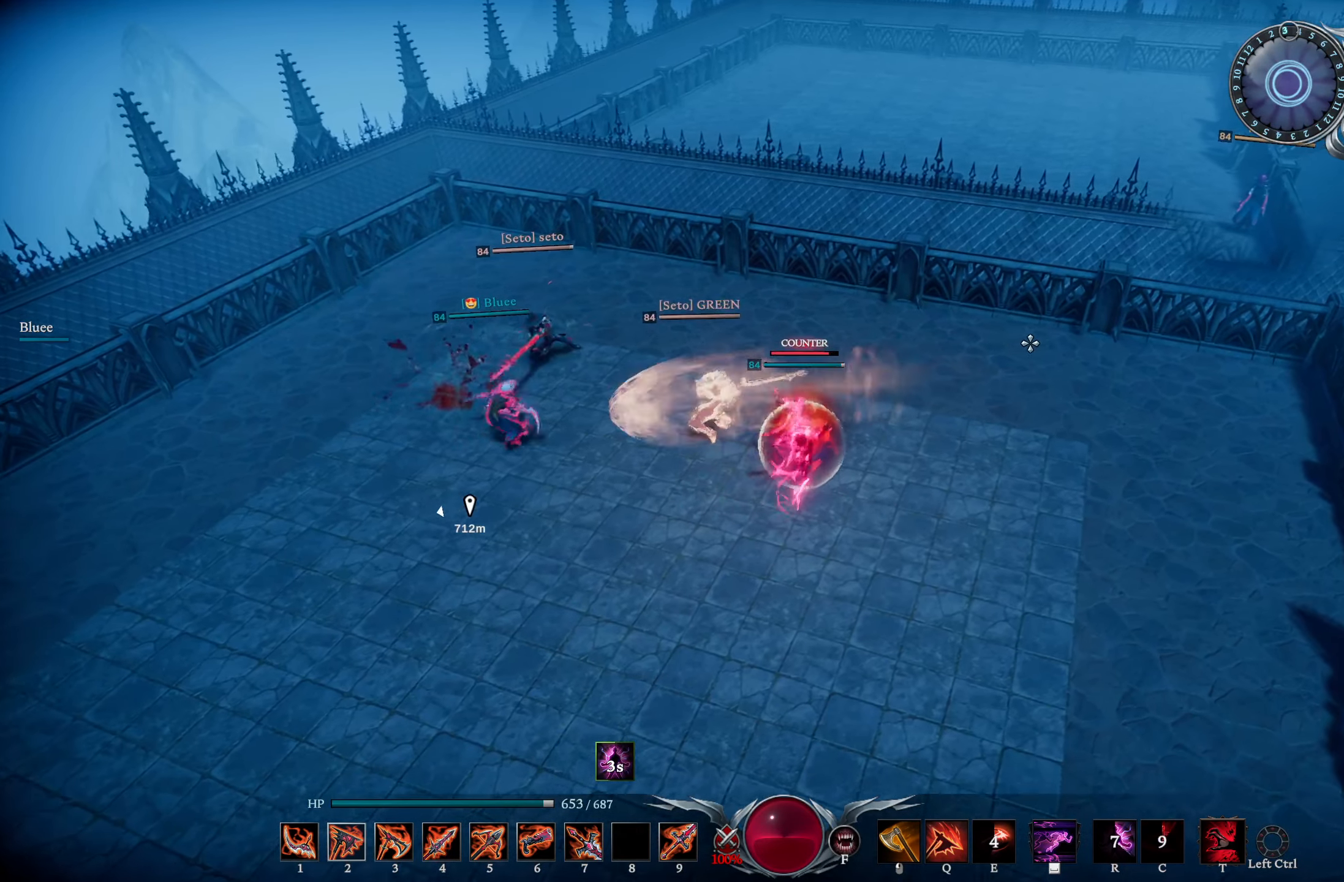
{"buttons": [], "left_stick": "up", "right_stick": "center", "events": [[117, "left_stick", "up-left"], [150, "L1", "down"], [234, "R1", "down"], [350, "R1", "up"], [367, "L1", "up"], [367, "R3", "down"], [367, "right_stick", "center"], [417, "left_stick", "up"], [467, "R3", "up"]]}
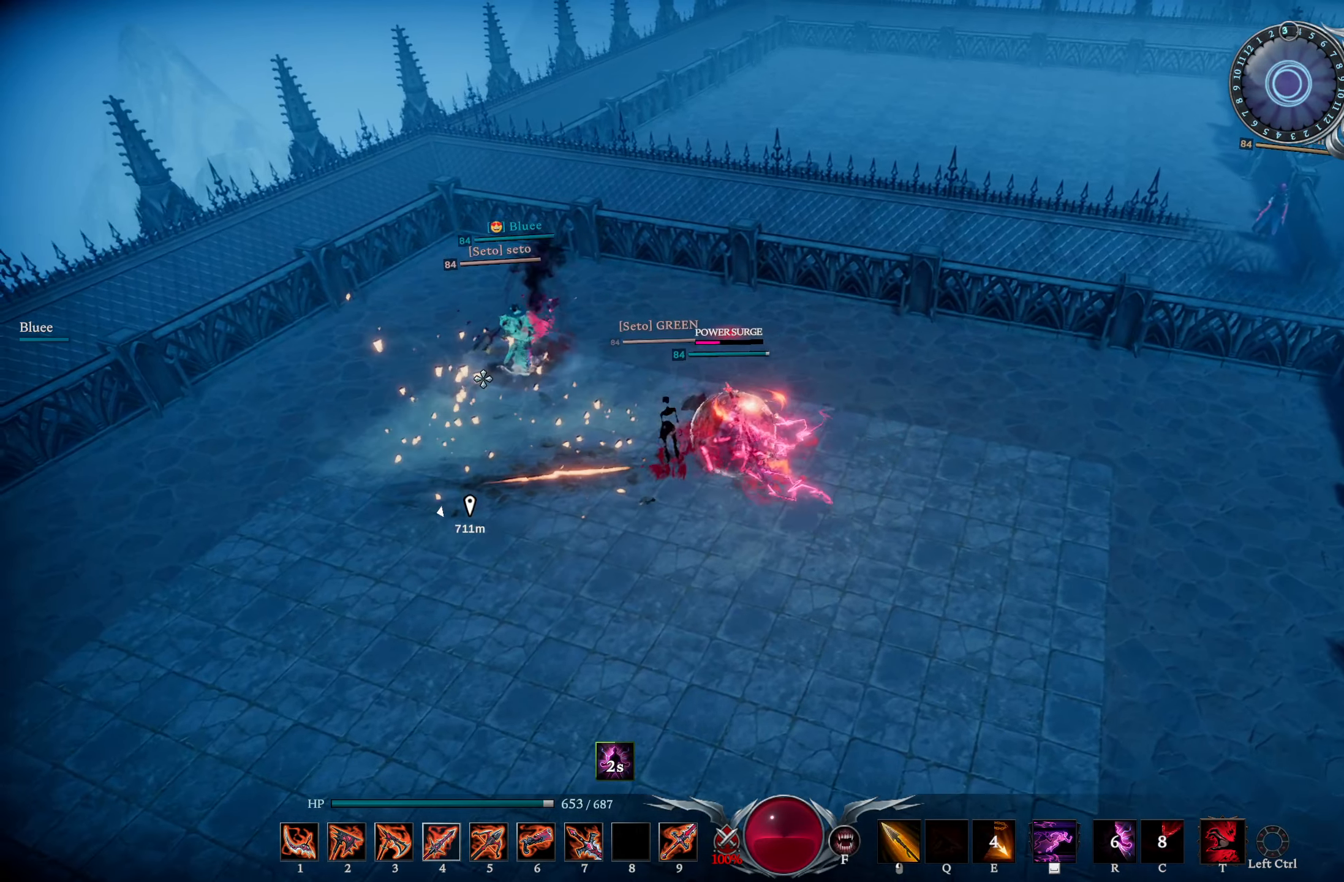
{"buttons": ["R1"], "left_stick": "down-right", "right_stick": "down-left", "events": [[16, "right_stick", "right"], [50, "left_stick", "up-right"], [166, "right_stick", "center"], [200, "left_stick", "right"], [350, "left_stick", "down-right"], [417, "right_stick", "down-left"], [467, "R1", "down"]]}
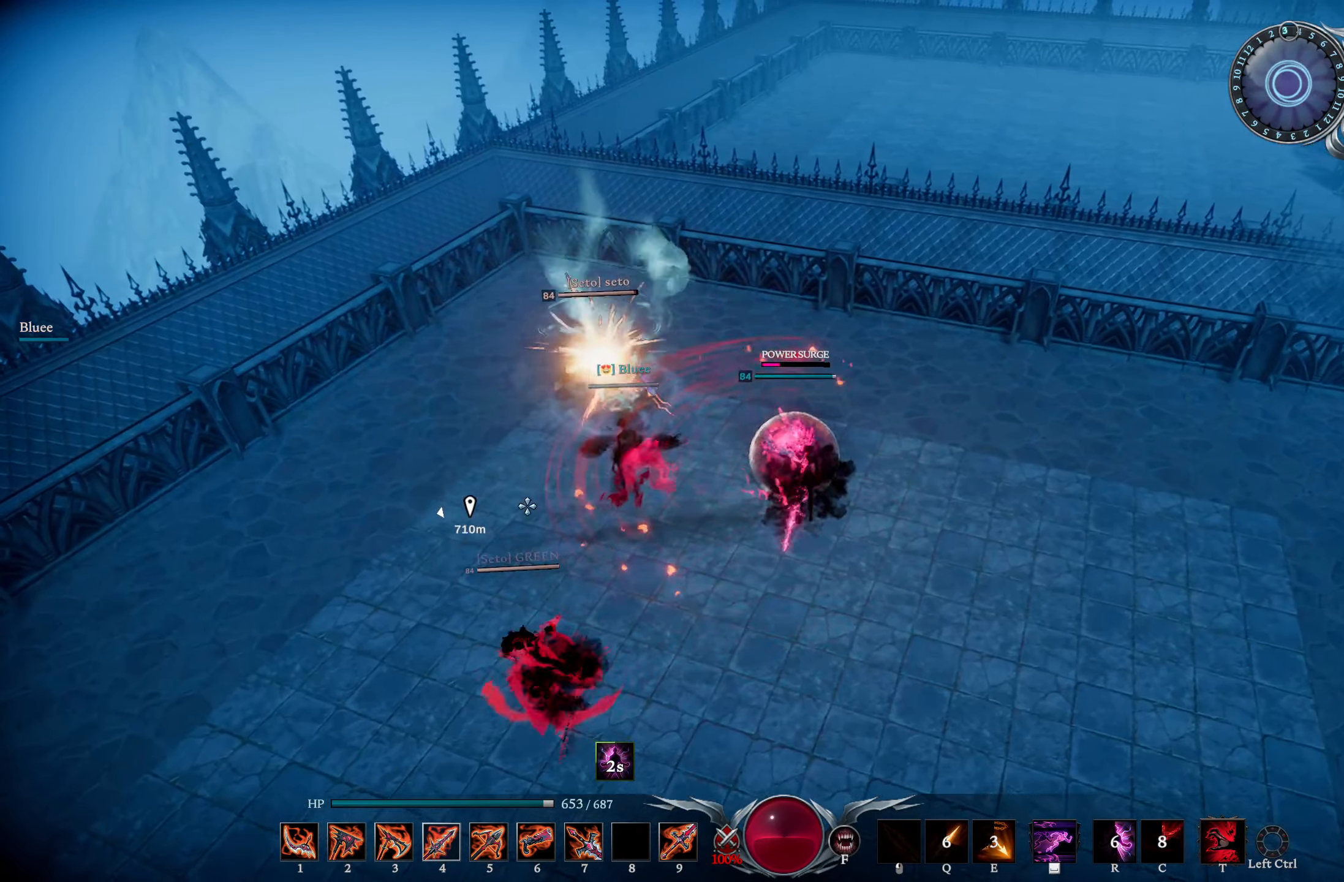
{"buttons": [], "left_stick": "down-left", "right_stick": "up-left", "events": [[17, "right_stick", "down"], [100, "R1", "up"], [150, "right_stick", "right"], [167, "CIRCLE", "down"], [217, "left_stick", "down"], [300, "right_stick", "center"], [317, "CIRCLE", "up"], [334, "left_stick", "down-left"], [417, "right_stick", "up-left"]]}
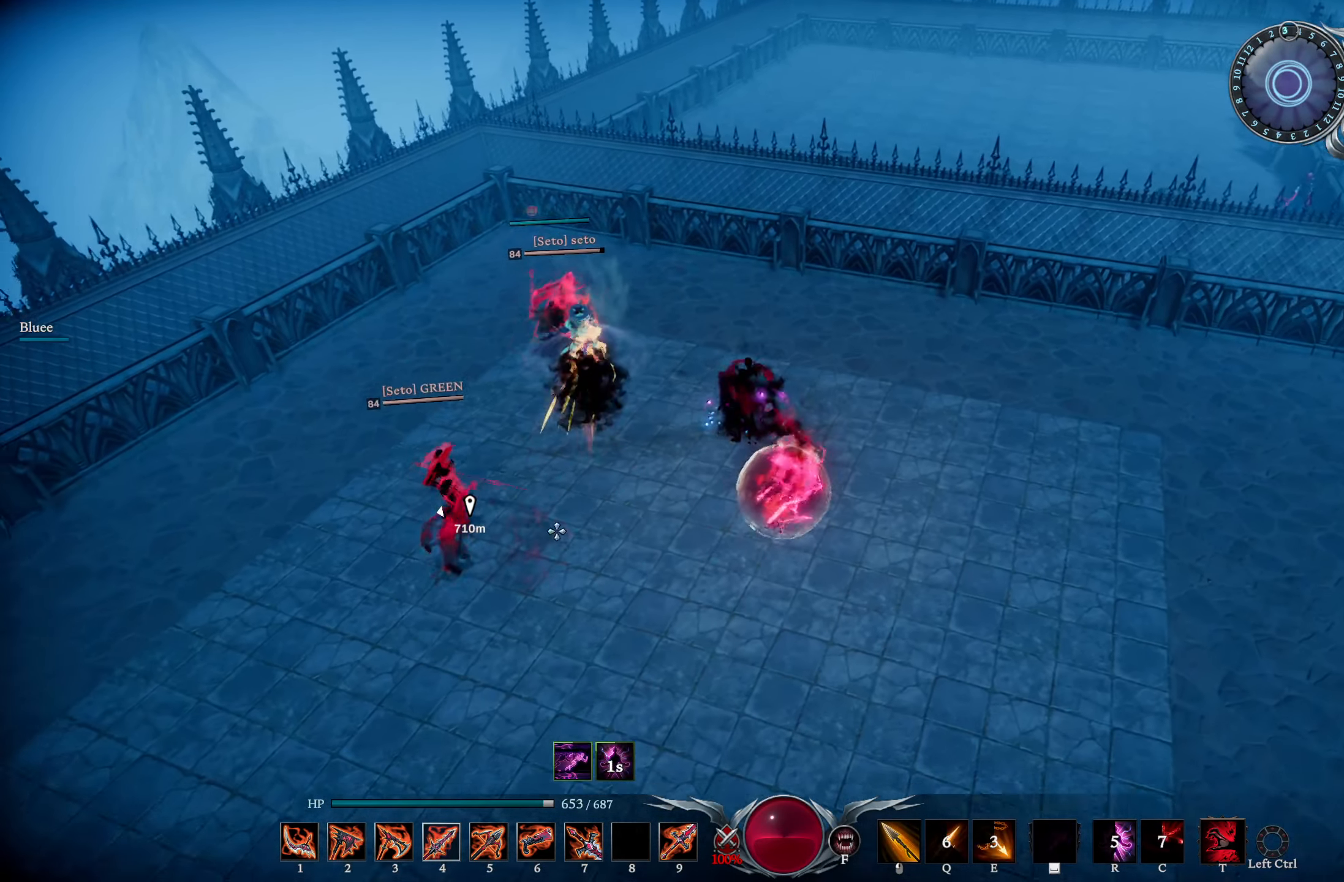
{"buttons": ["R1"], "left_stick": "up", "right_stick": "right", "events": [[17, "left_stick", "left"], [100, "right_stick", "center"], [233, "right_stick", "up"], [350, "right_stick", "center"], [367, "R1", "down"], [417, "right_stick", "up-right"], [484, "left_stick", "up"], [500, "right_stick", "right"]]}
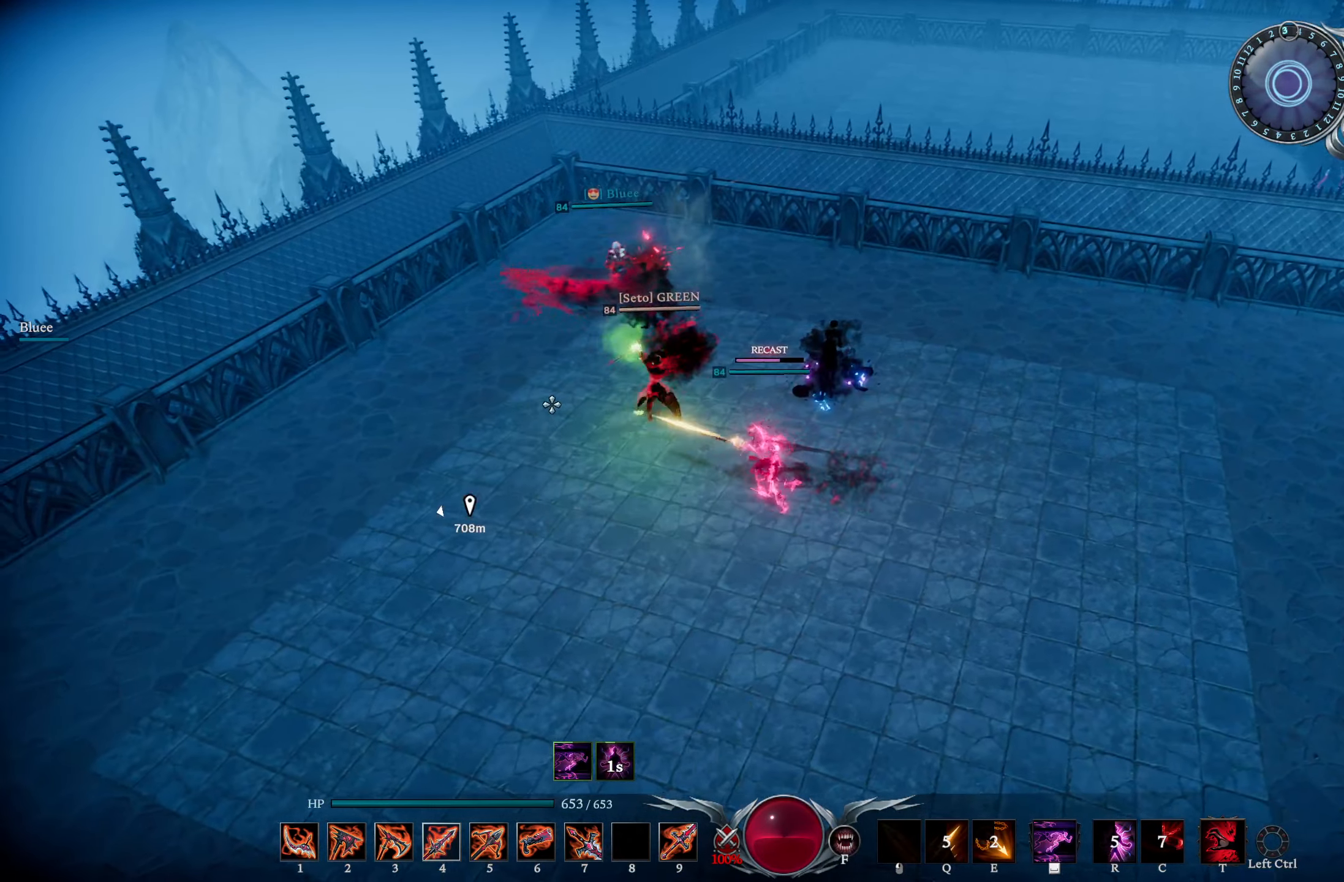
{"buttons": [], "left_stick": "up-right", "right_stick": "center", "events": [[34, "R1", "up"], [84, "left_stick", "up-right"], [134, "R1", "down"], [267, "right_stick", "center"], [334, "R1", "up"], [367, "right_stick", "down-left"], [484, "right_stick", "center"]]}
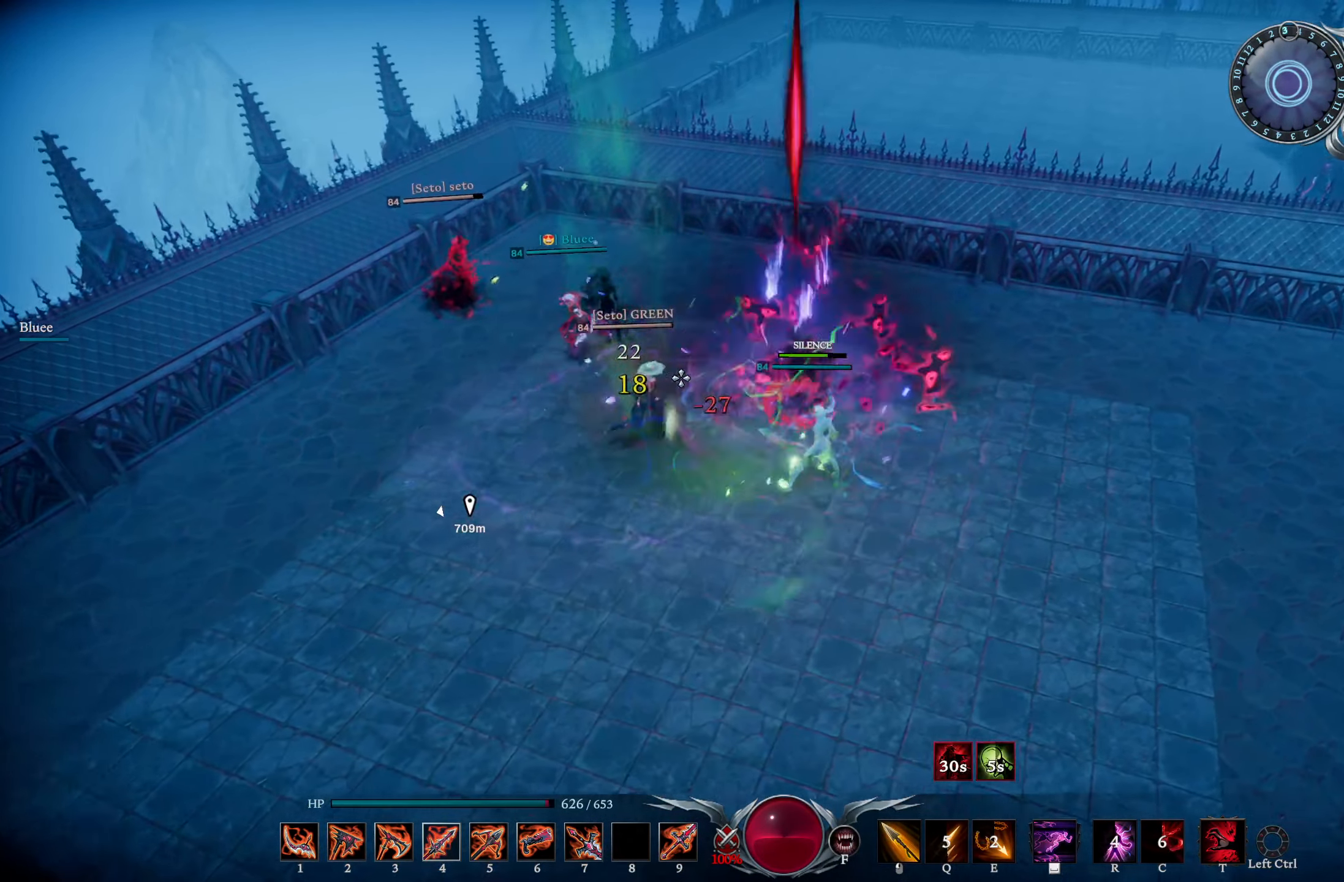
{"buttons": [], "left_stick": "down-right", "right_stick": "center", "events": [[50, "left_stick", "down-right"]]}